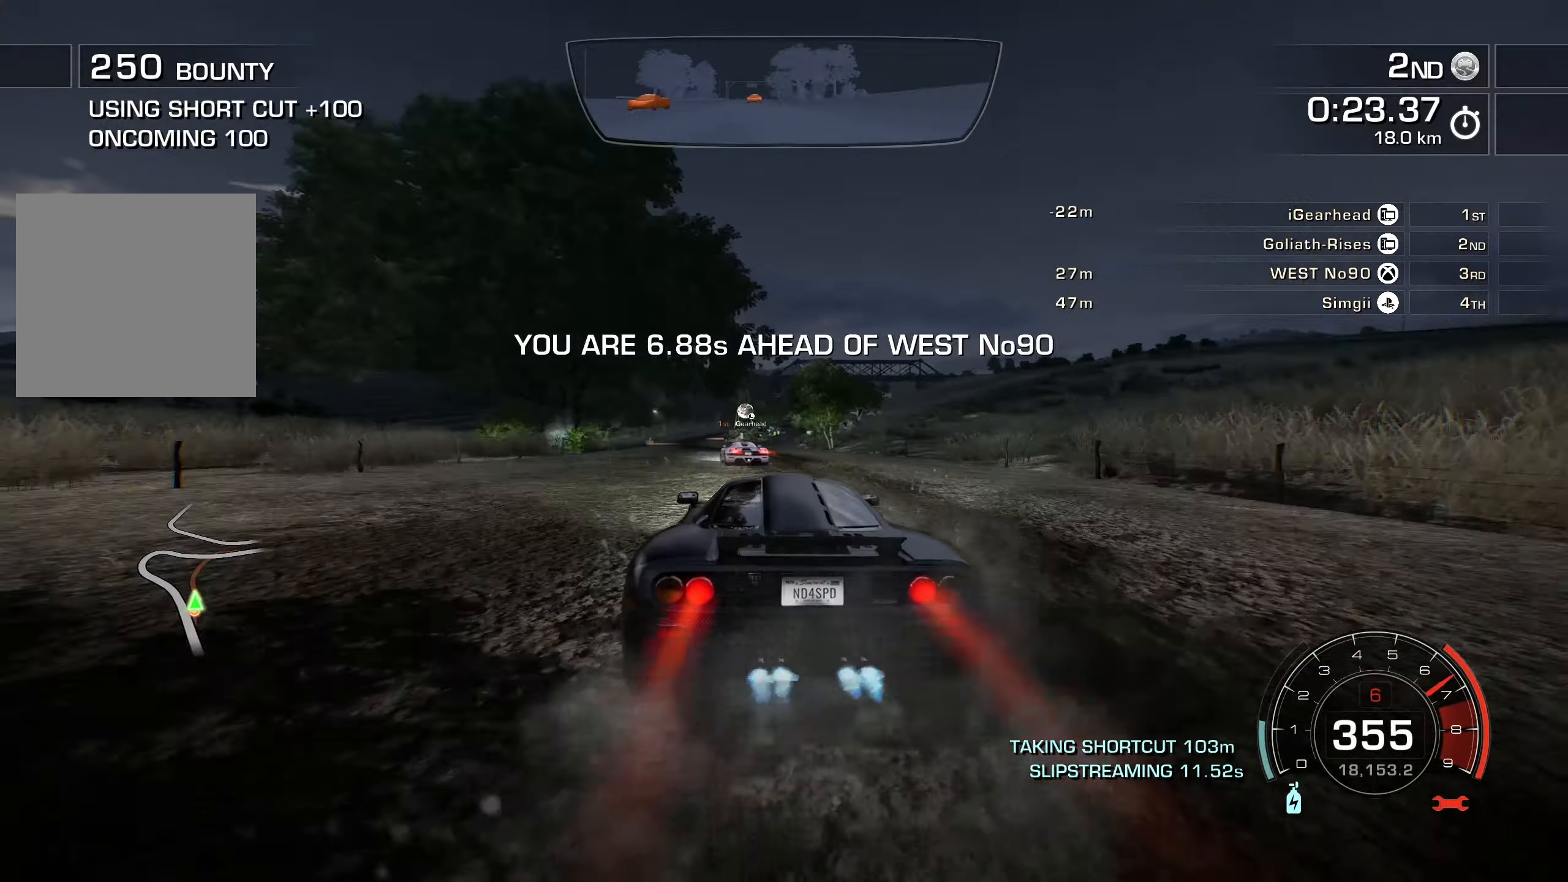
Gameplay with a controller (Xbox layout); each line is a JSON object with the inputs held at the frame after it. "events" lists button and stick changes between this image and that frame as [ms after this image, input, new state], when the widget could be followed in between. Not read: right_stick.
{"buttons": ["A", "R2"], "left_stick": "center", "events": [[34, "left_stick", "center"], [134, "left_stick", "left"], [300, "left_stick", "center"]]}
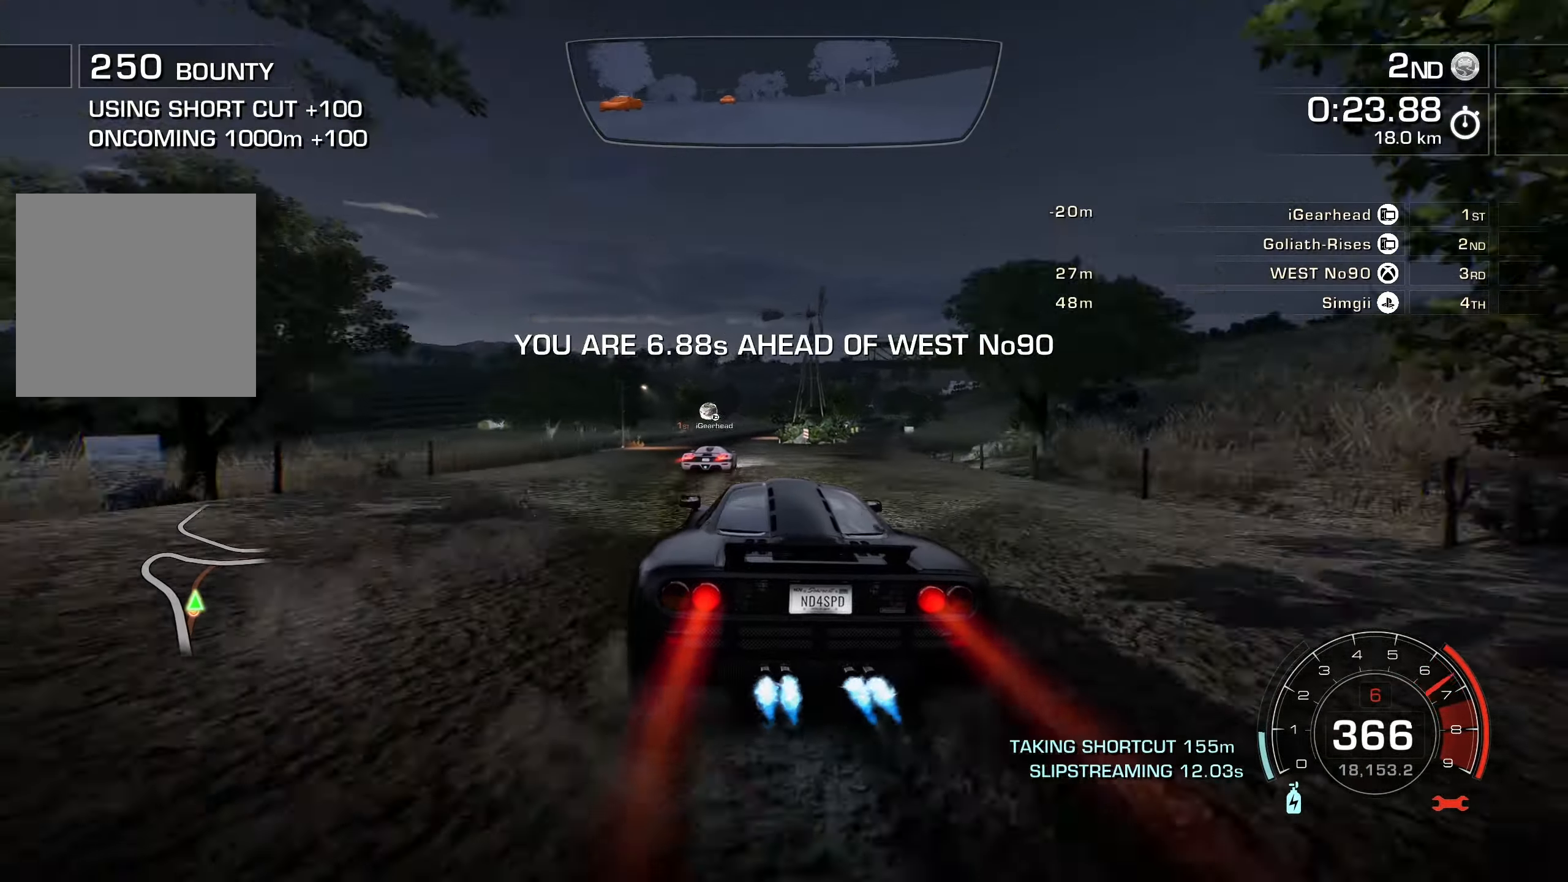
{"buttons": ["R2"], "left_stick": "up-right", "events": [[150, "left_stick", "right"], [184, "A", "up"], [200, "L2", "down"], [300, "left_stick", "up-right"], [317, "L2", "up"]]}
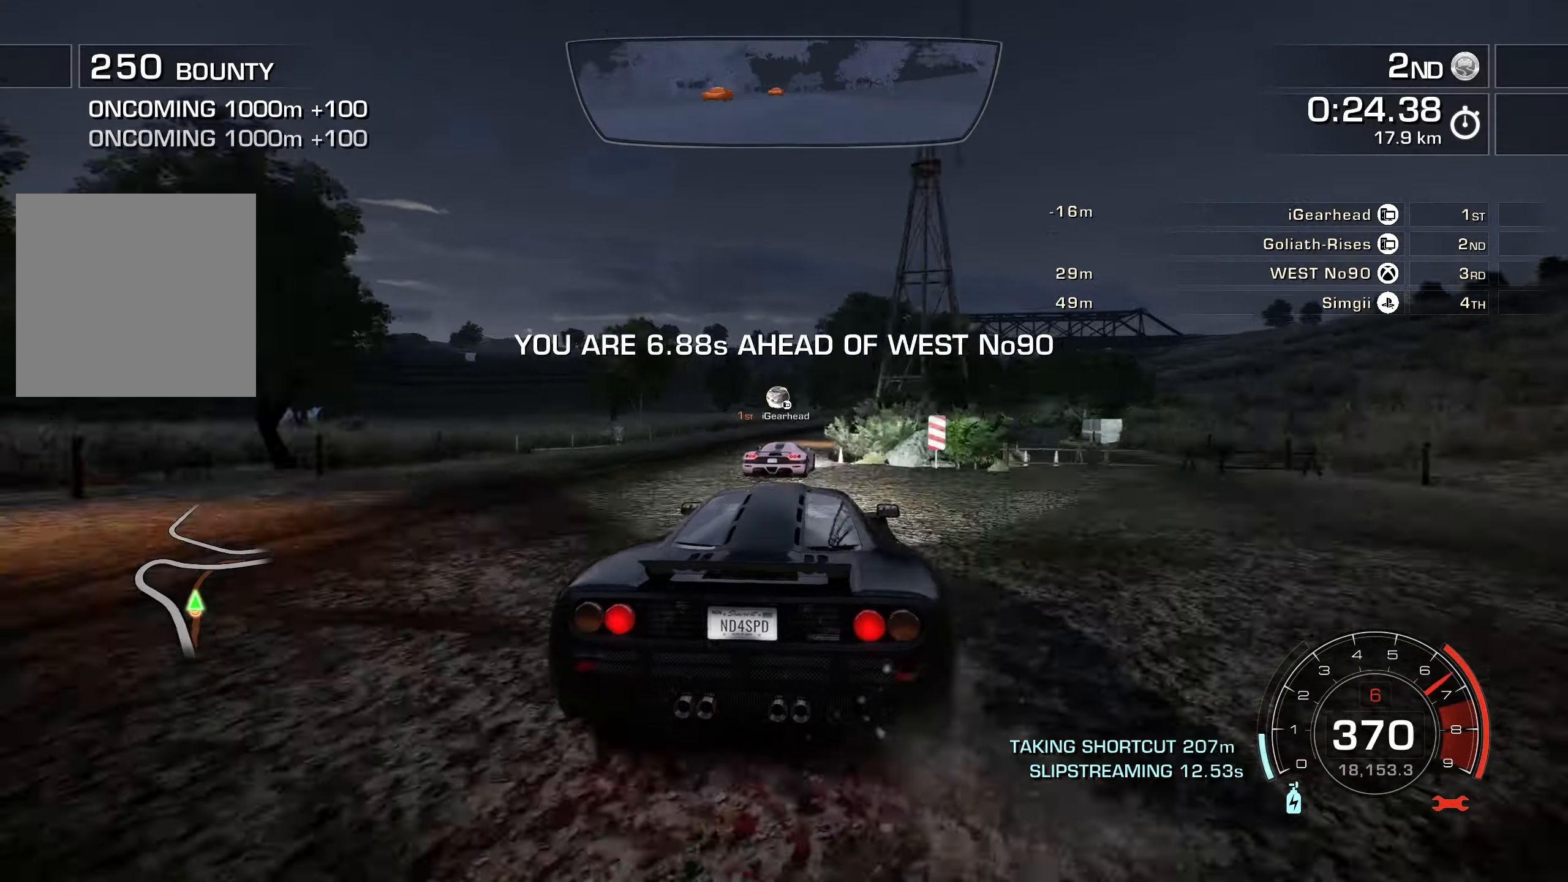
{"buttons": ["R2"], "left_stick": "up-right", "events": []}
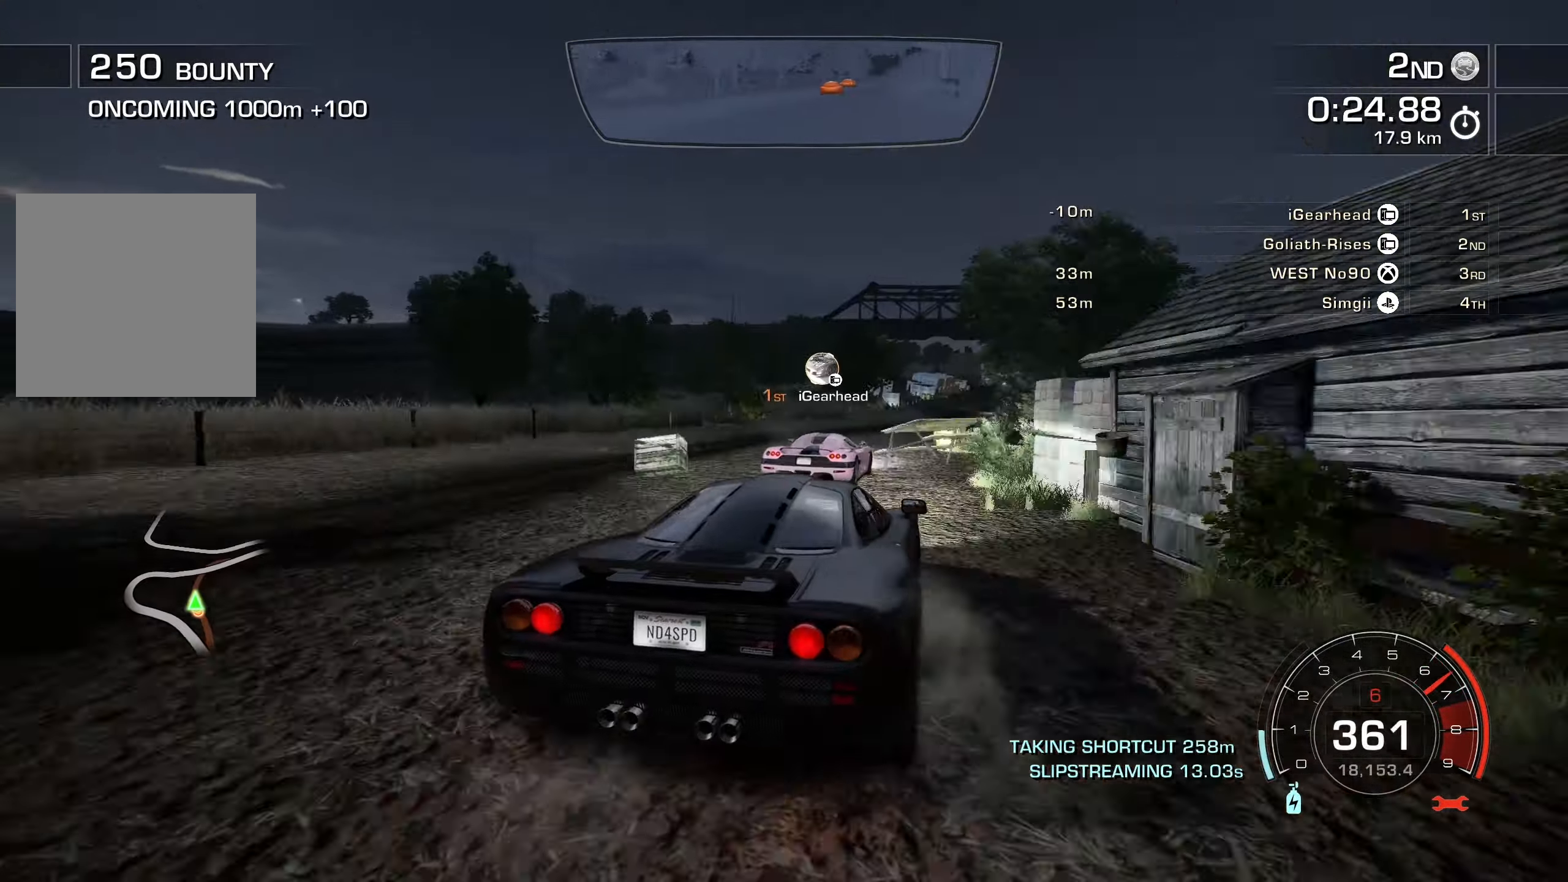
{"buttons": ["R2"], "left_stick": "left", "events": [[200, "left_stick", "center"], [266, "left_stick", "left"]]}
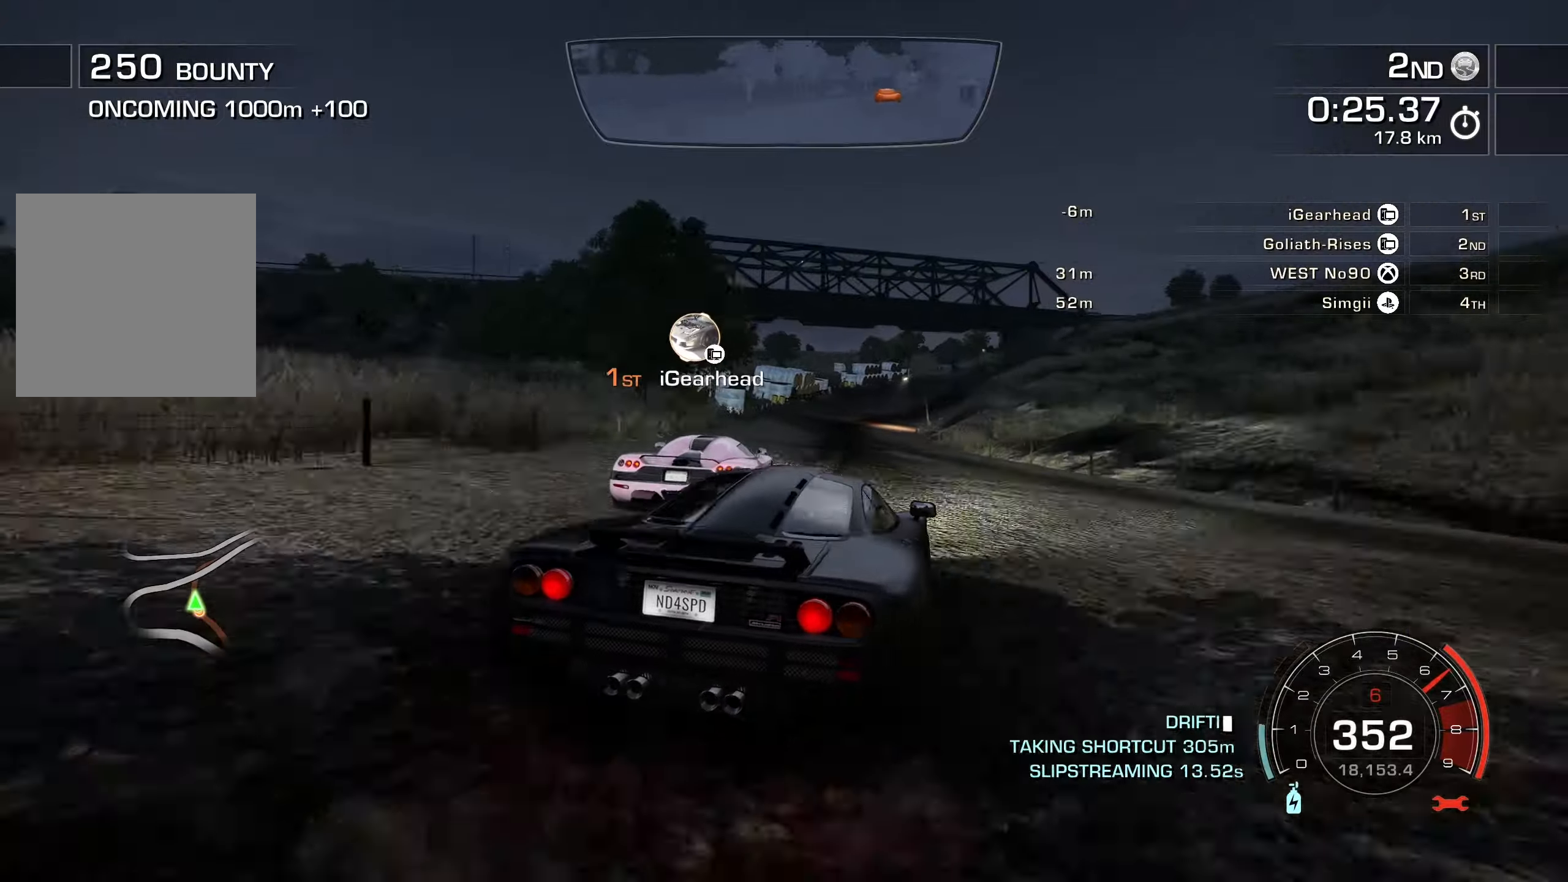
{"buttons": ["R2"], "left_stick": "right", "events": [[200, "left_stick", "right"]]}
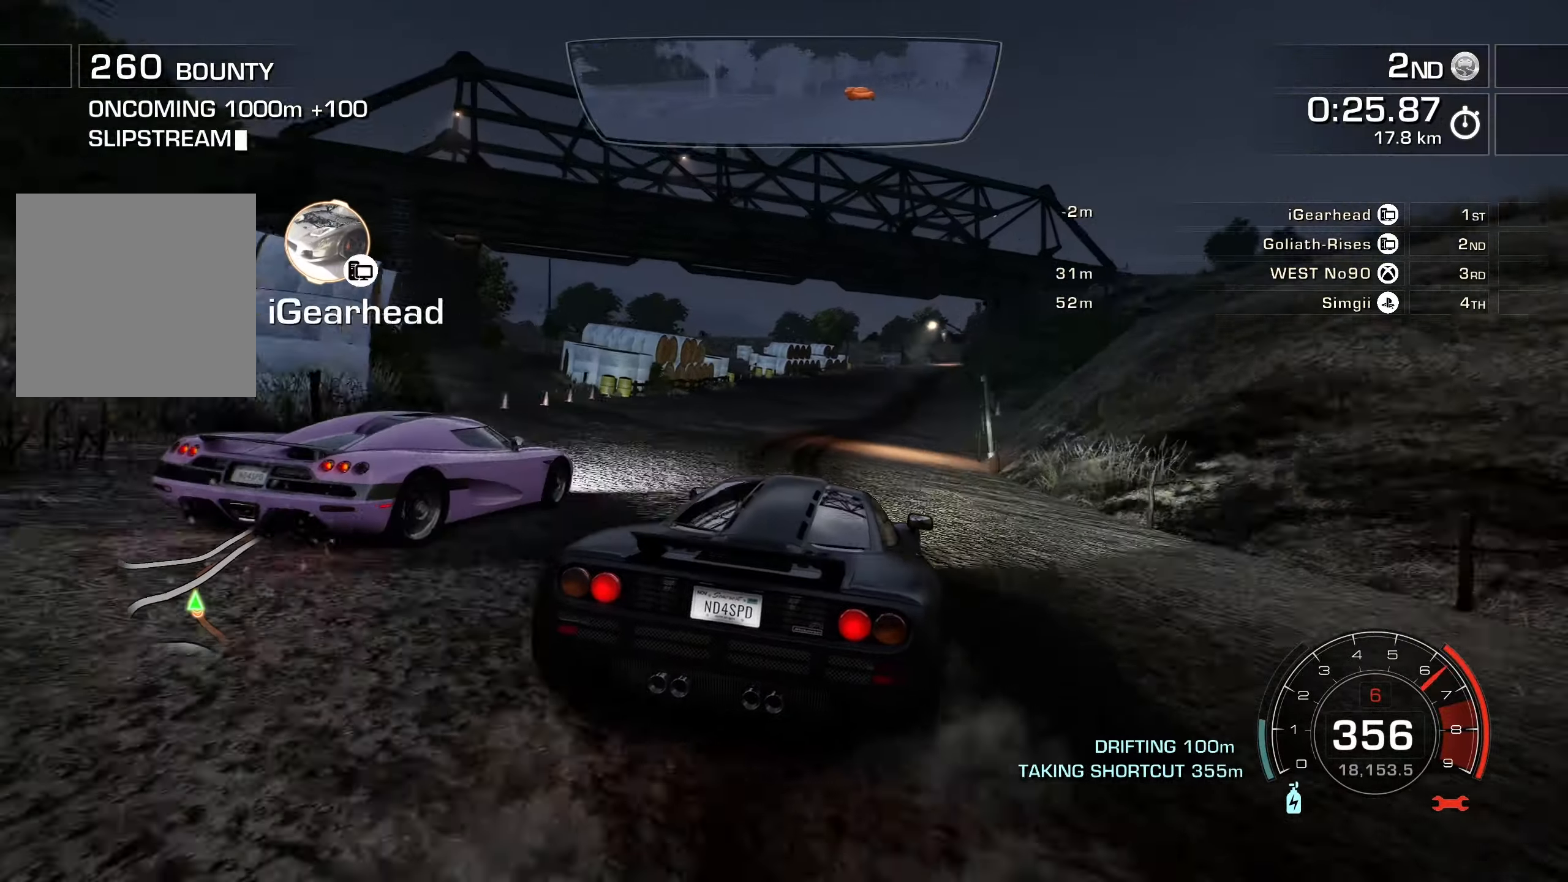
{"buttons": ["R2"], "left_stick": "right", "events": [[50, "left_stick", "left"], [333, "left_stick", "right"]]}
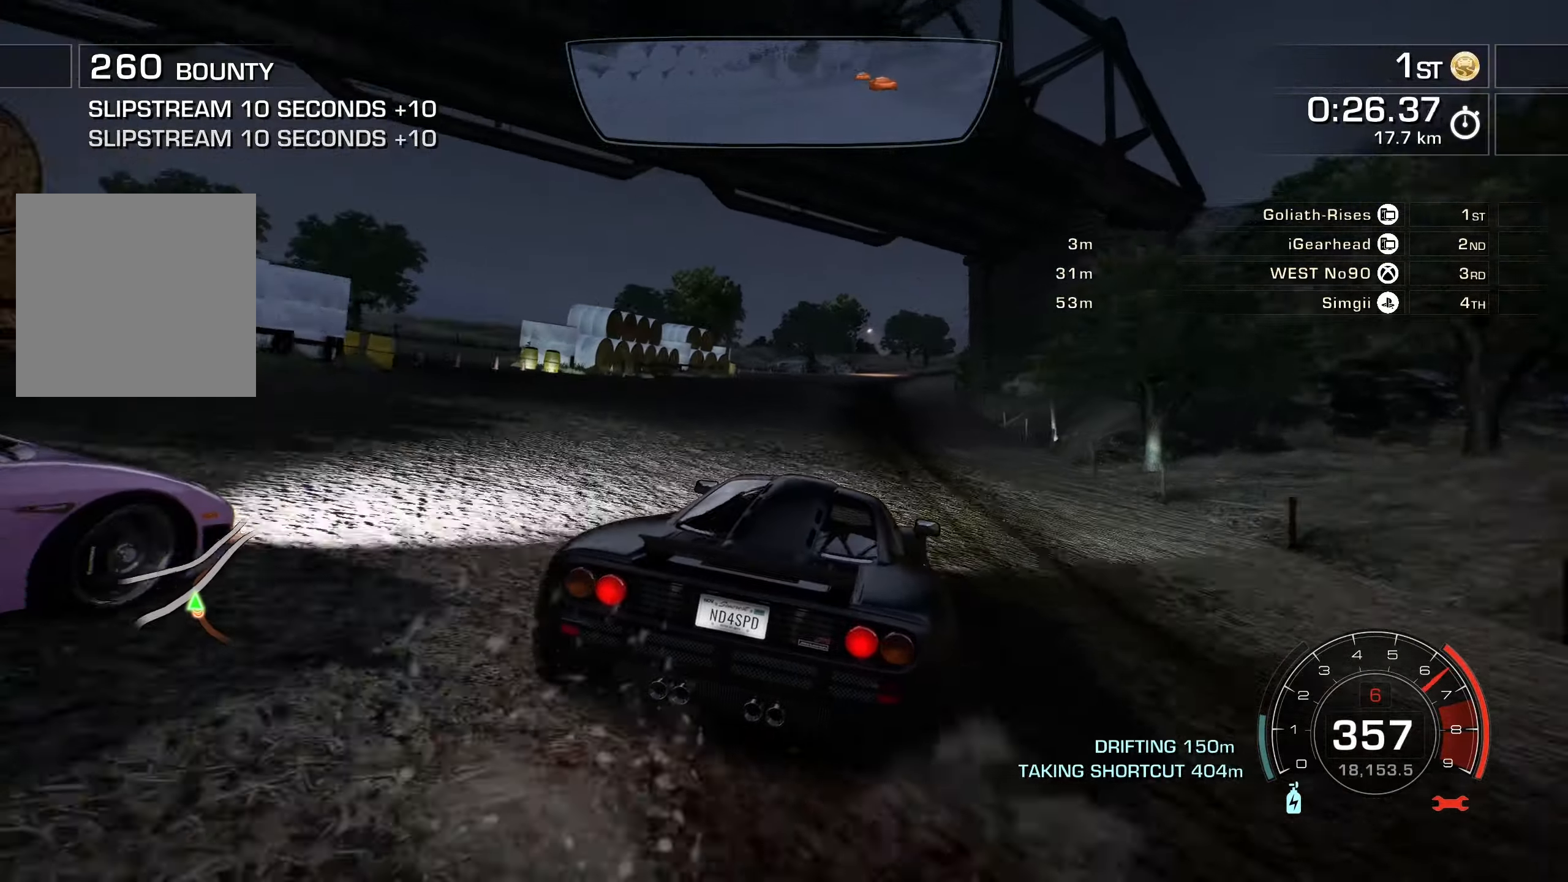
{"buttons": ["R2"], "left_stick": "center", "events": [[66, "left_stick", "left"], [200, "left_stick", "right"], [450, "left_stick", "center"]]}
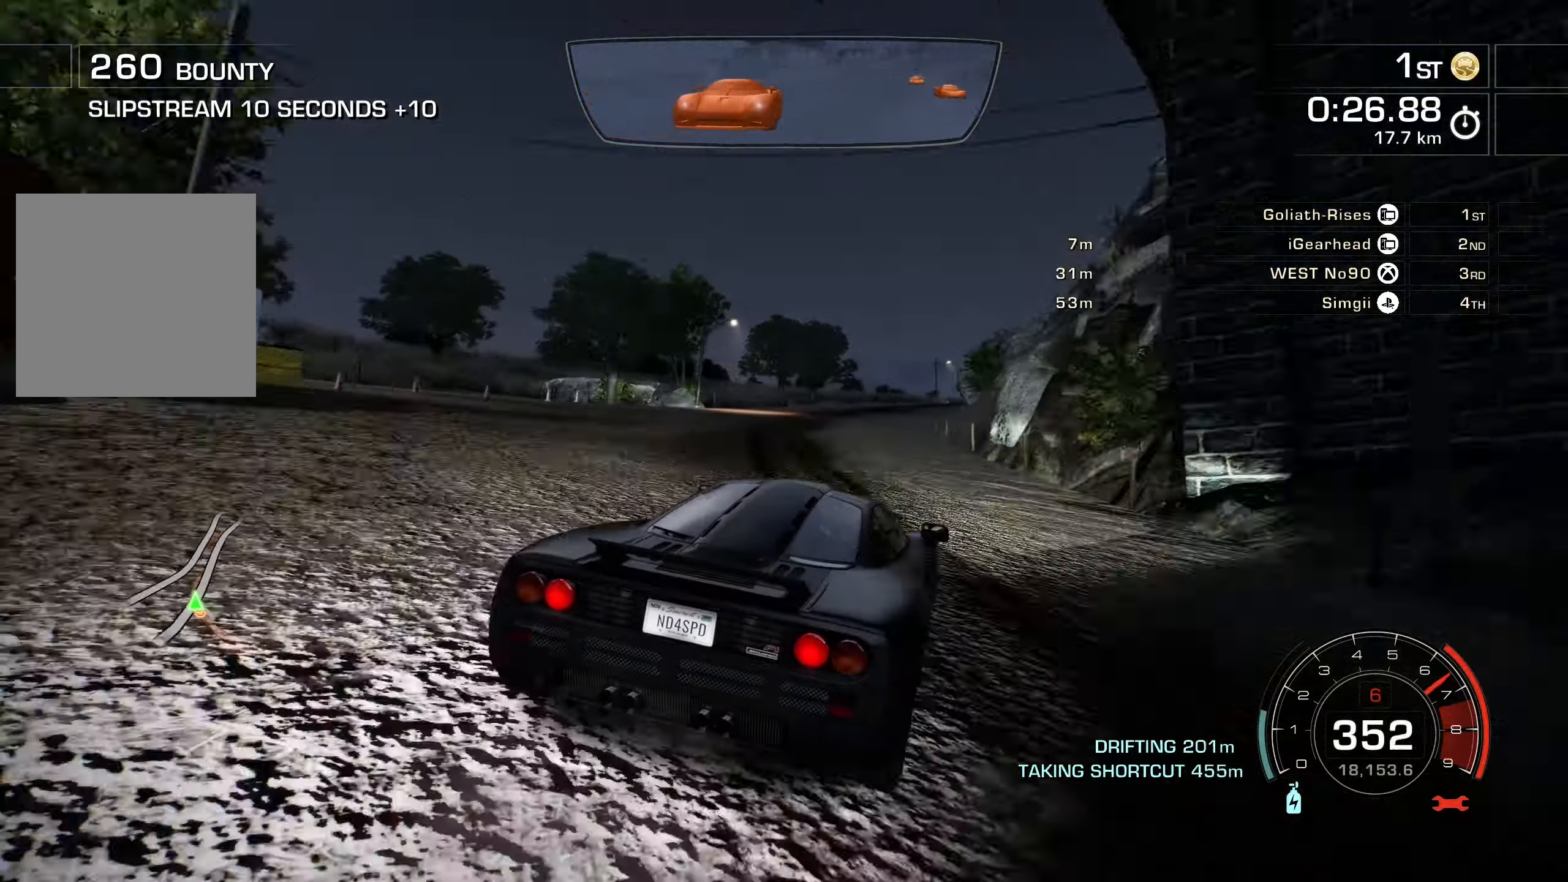
{"buttons": ["R2"], "left_stick": "center", "events": []}
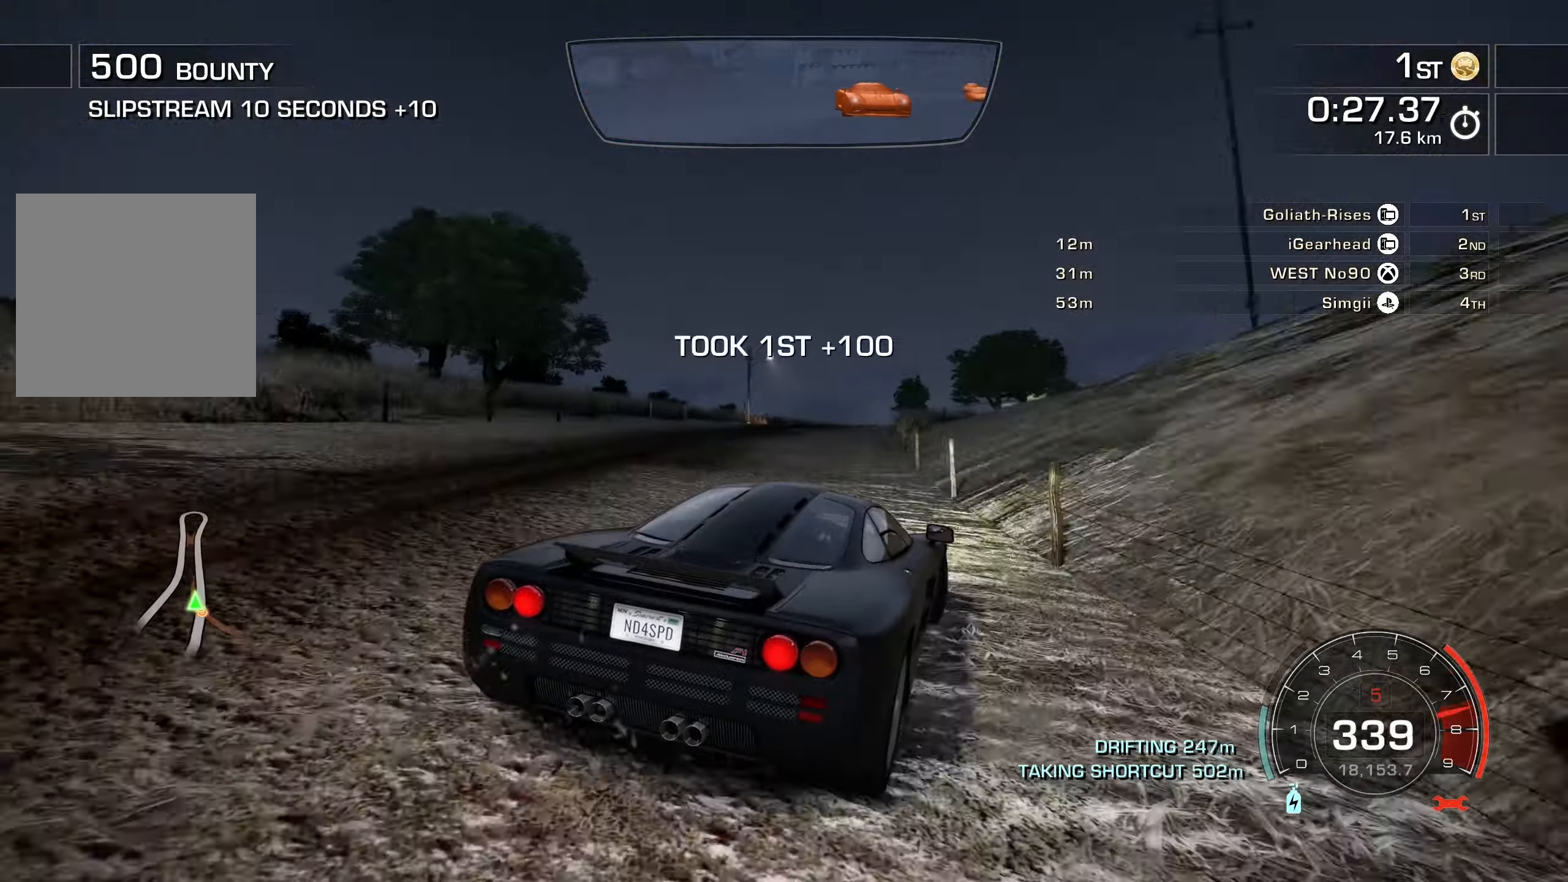
{"buttons": ["R2"], "left_stick": "right", "events": [[50, "left_stick", "left"], [300, "left_stick", "center"], [350, "left_stick", "right"]]}
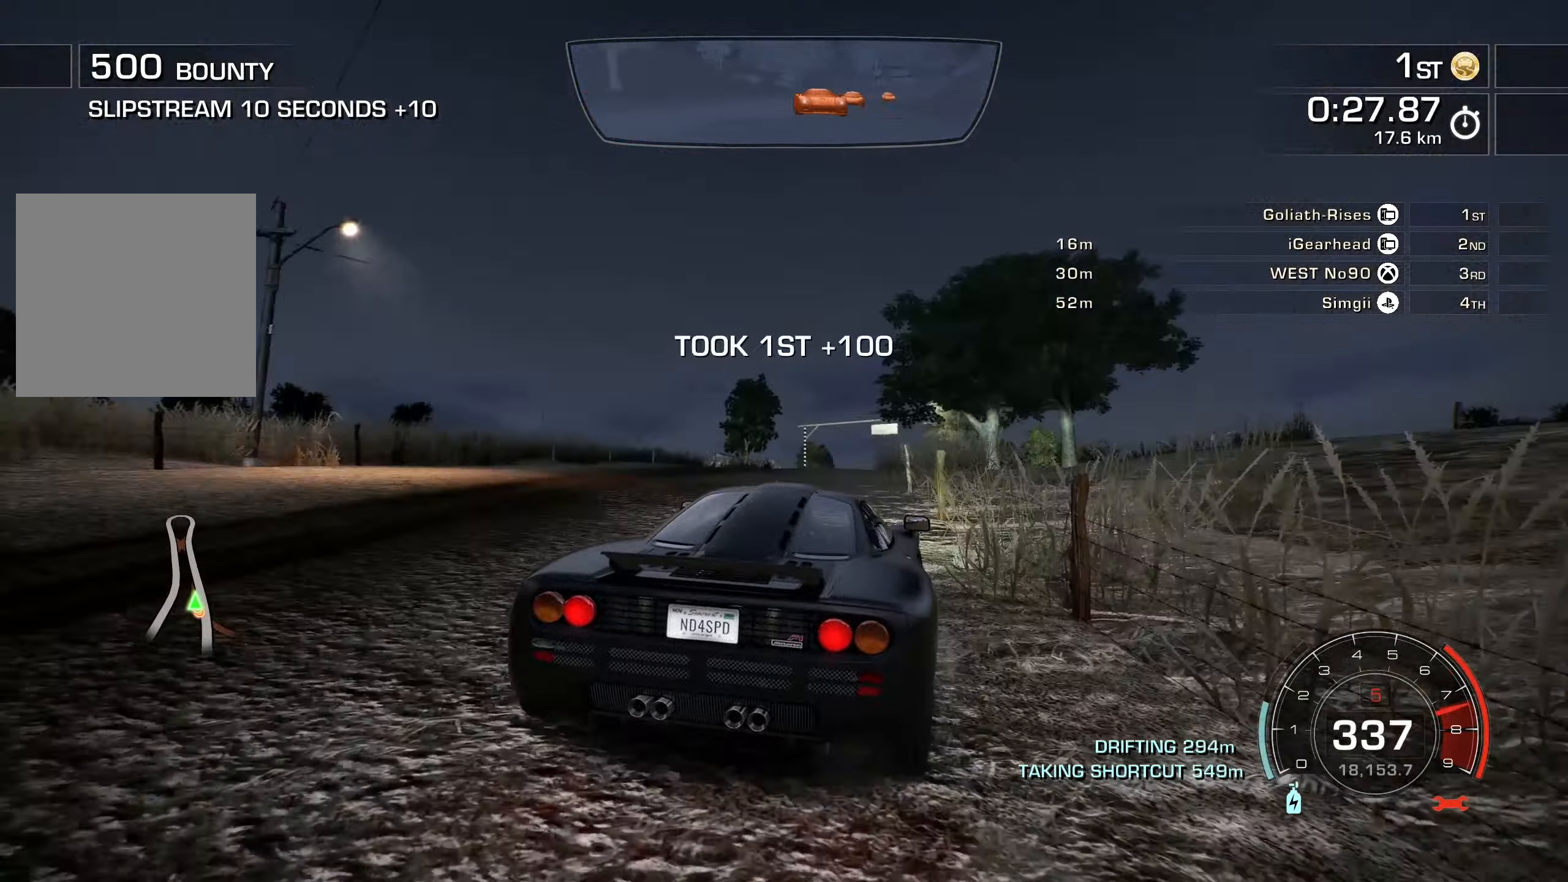
{"buttons": ["R2"], "left_stick": "left", "events": [[133, "left_stick", "left"], [366, "left_stick", "center"], [416, "left_stick", "left"]]}
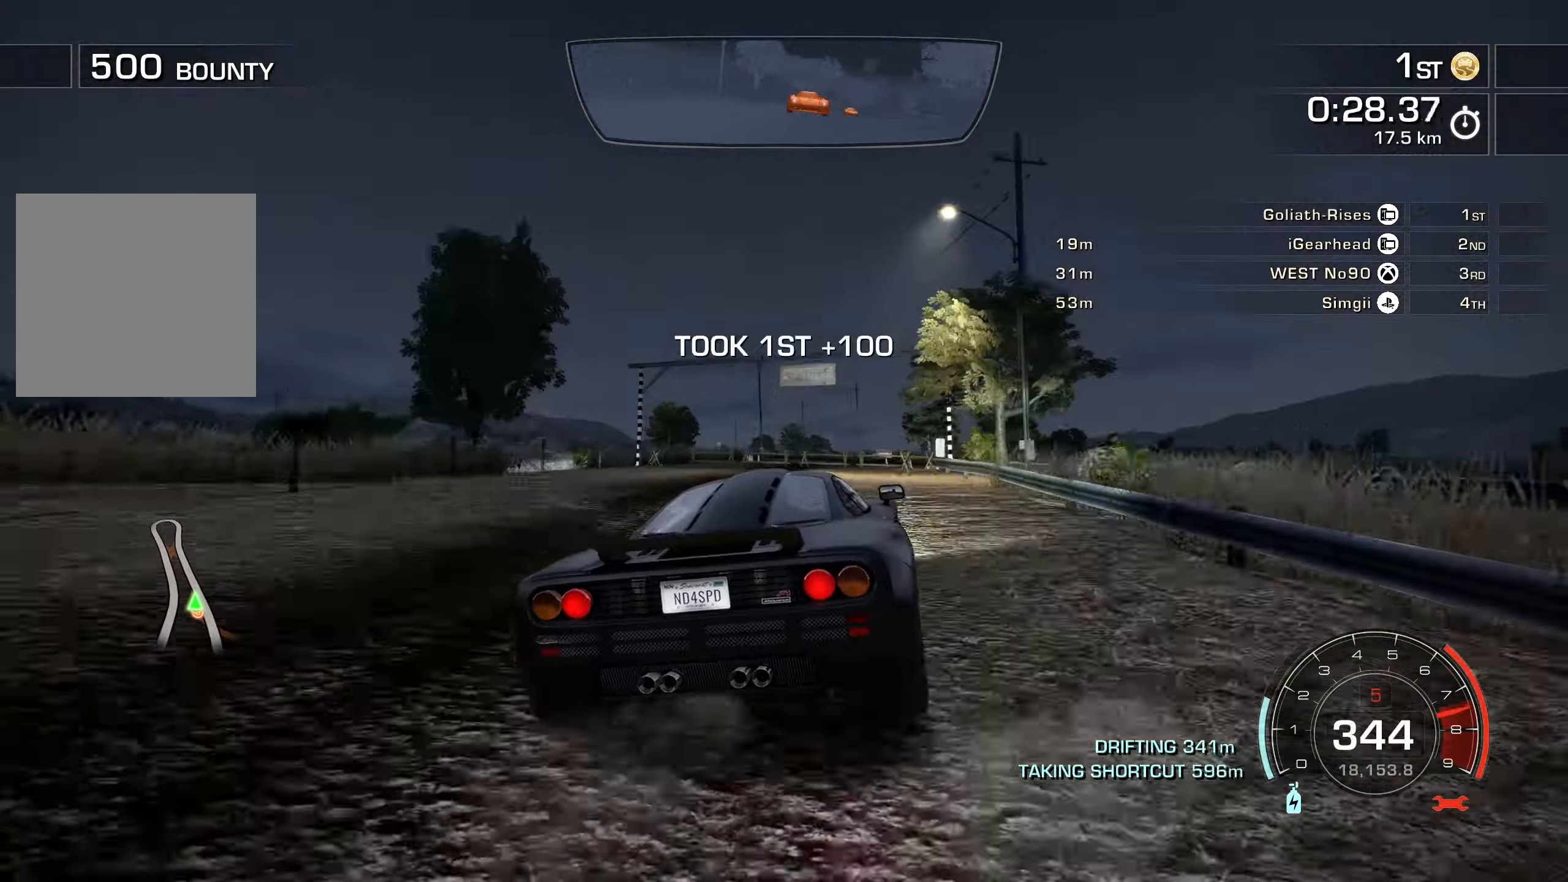
{"buttons": ["L2", "R2"], "left_stick": "left", "events": [[83, "left_stick", "center"], [400, "left_stick", "left"], [483, "L2", "down"]]}
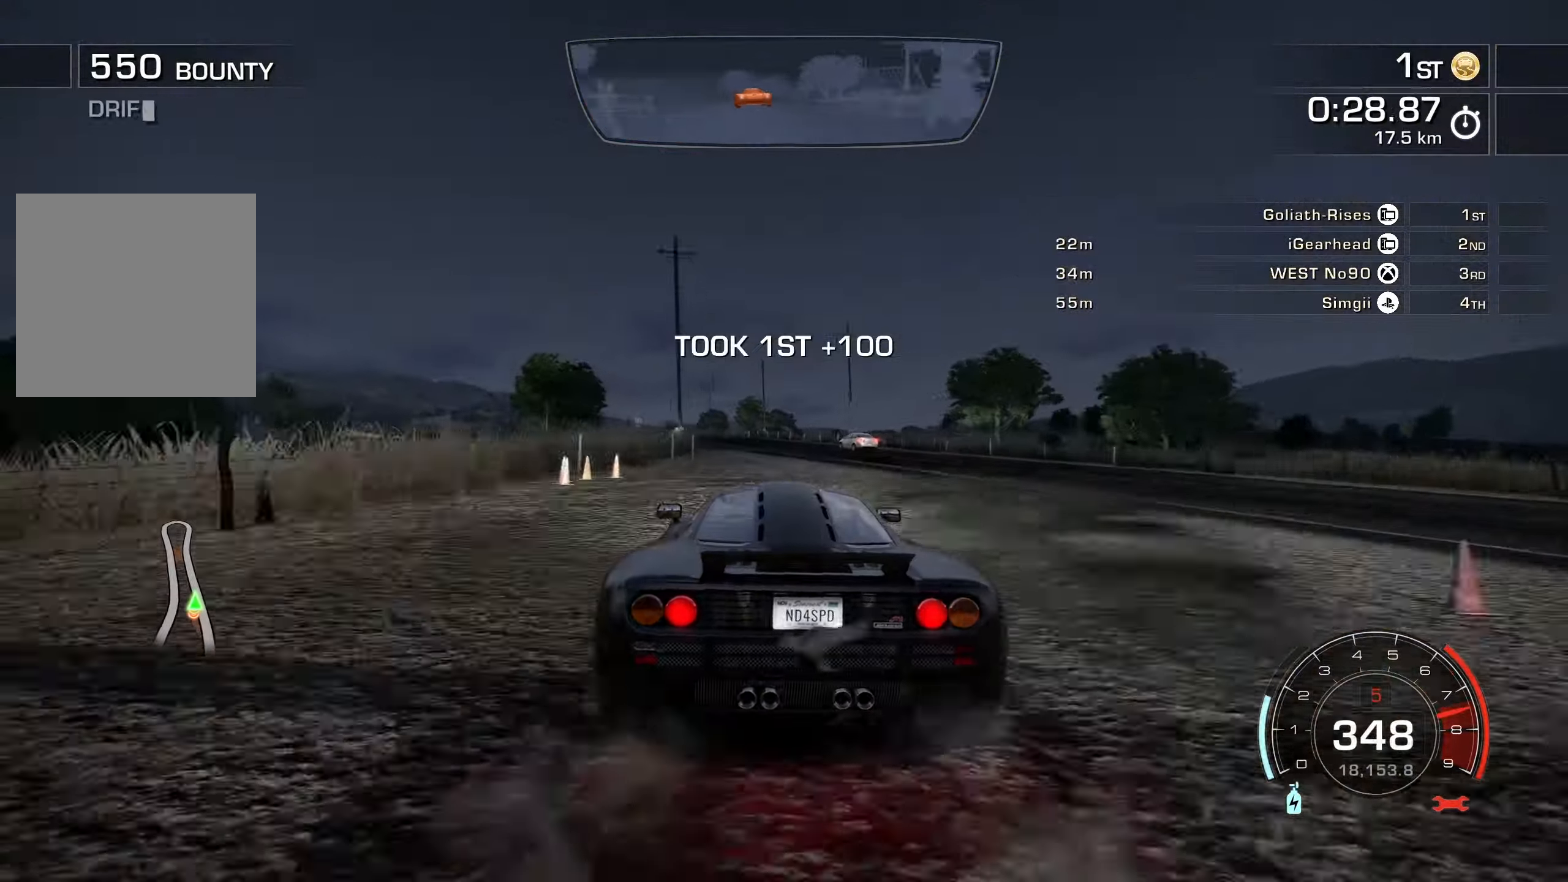
{"buttons": ["R2"], "left_stick": "up-left", "events": [[66, "left_stick", "up-left"], [83, "L2", "up"]]}
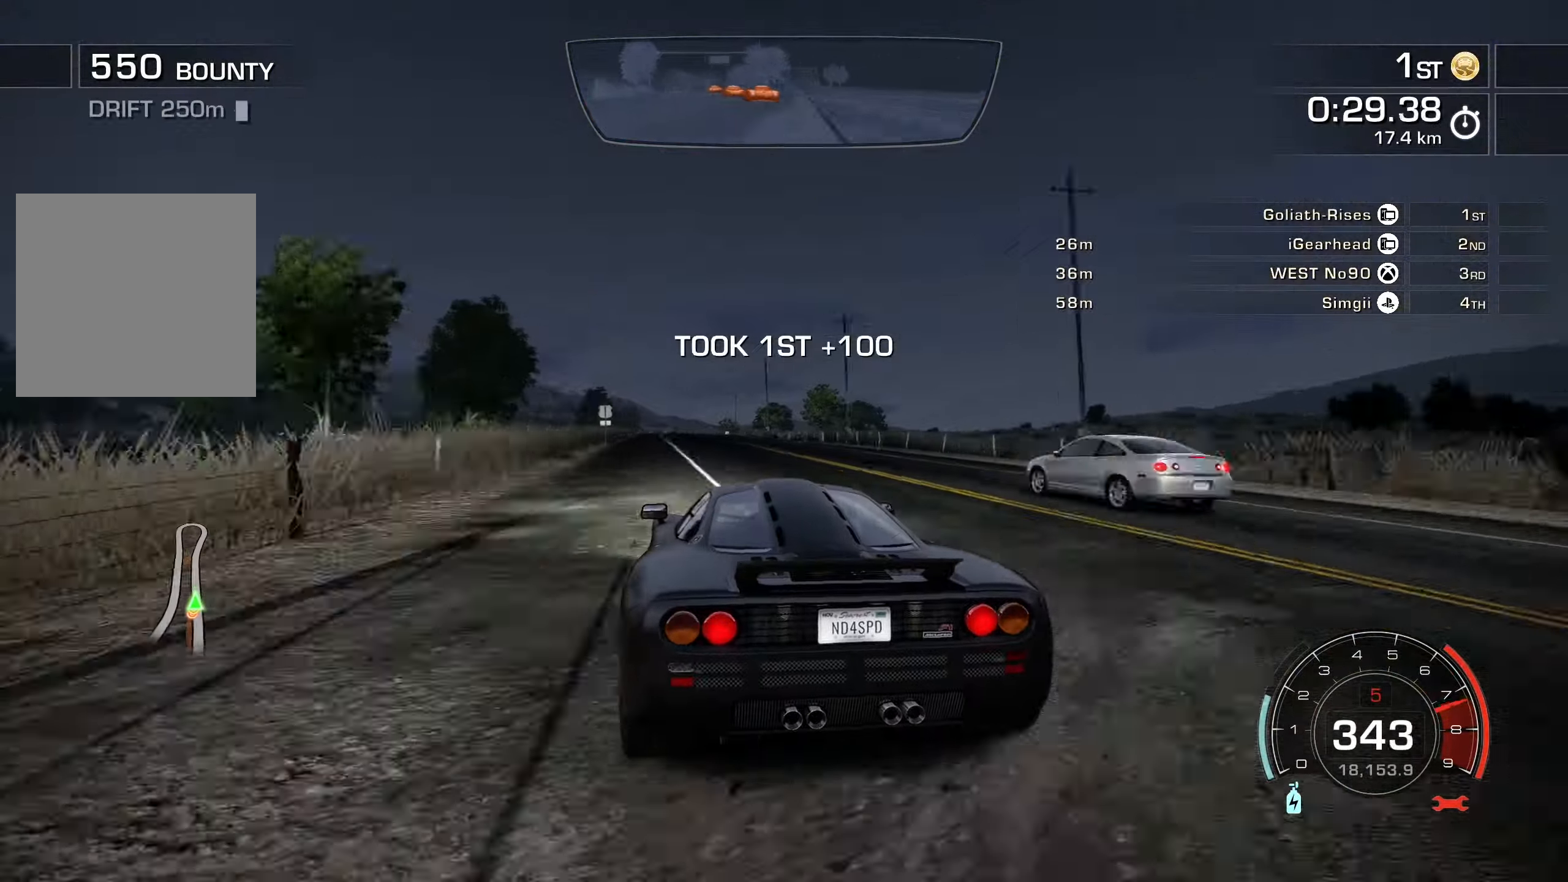
{"buttons": ["A", "R2"], "left_stick": "up-left", "events": [[16, "left_stick", "center"], [66, "A", "down"], [116, "left_stick", "right"], [266, "left_stick", "center"], [400, "left_stick", "left"], [466, "left_stick", "up-left"]]}
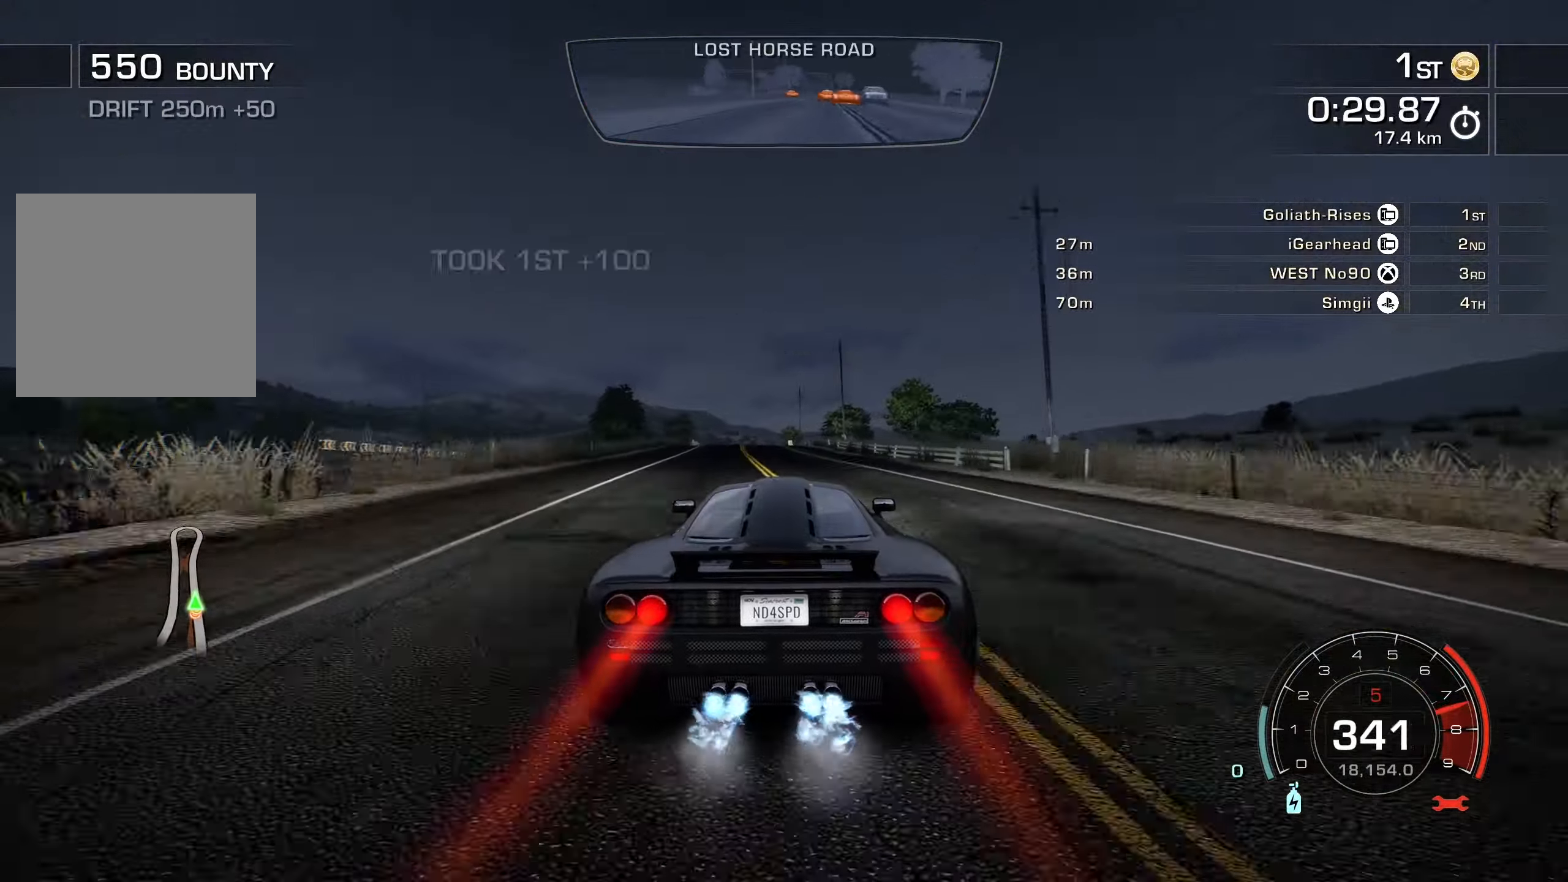
{"buttons": ["A", "R2"], "left_stick": "left", "events": [[283, "left_stick", "center"], [467, "left_stick", "left"]]}
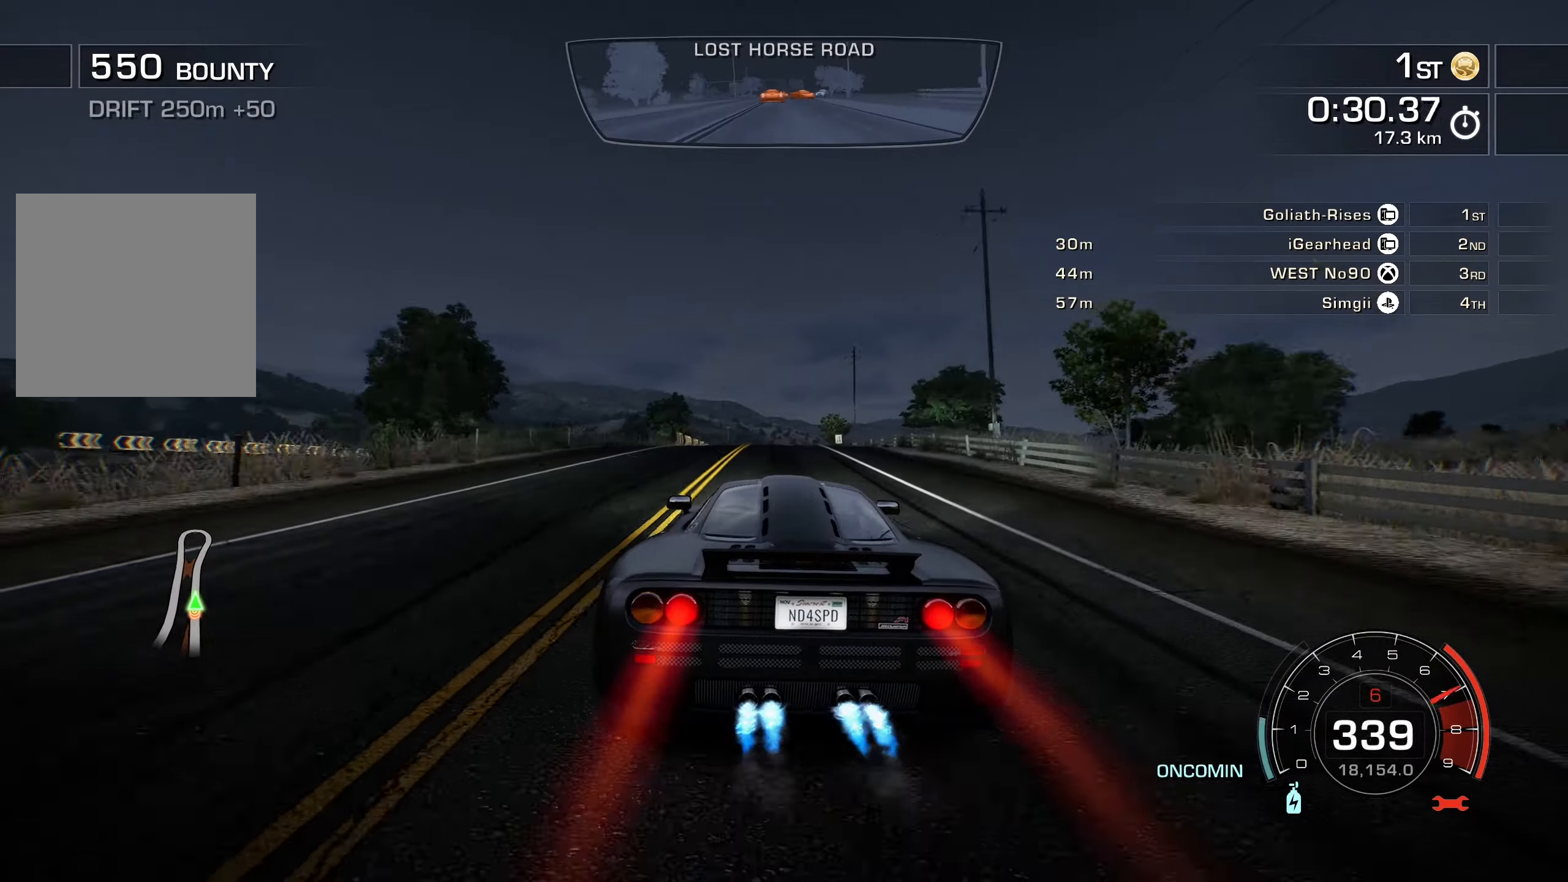
{"buttons": ["A", "R2"], "left_stick": "right", "events": [[67, "left_stick", "center"], [483, "left_stick", "right"]]}
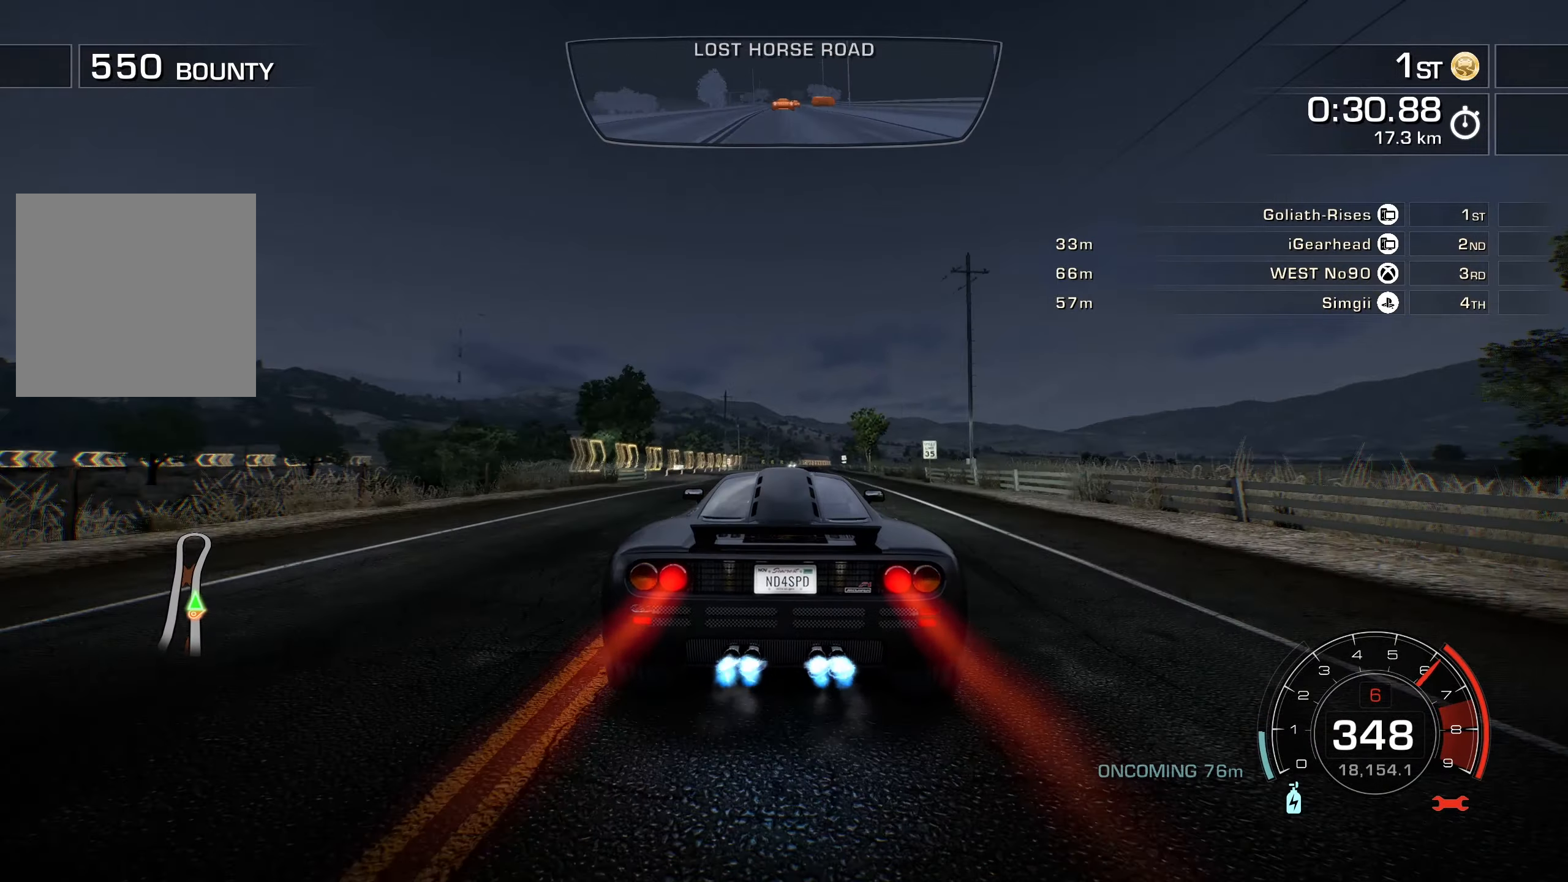
{"buttons": ["A", "R2"], "left_stick": "right", "events": [[167, "left_stick", "center"], [417, "left_stick", "right"]]}
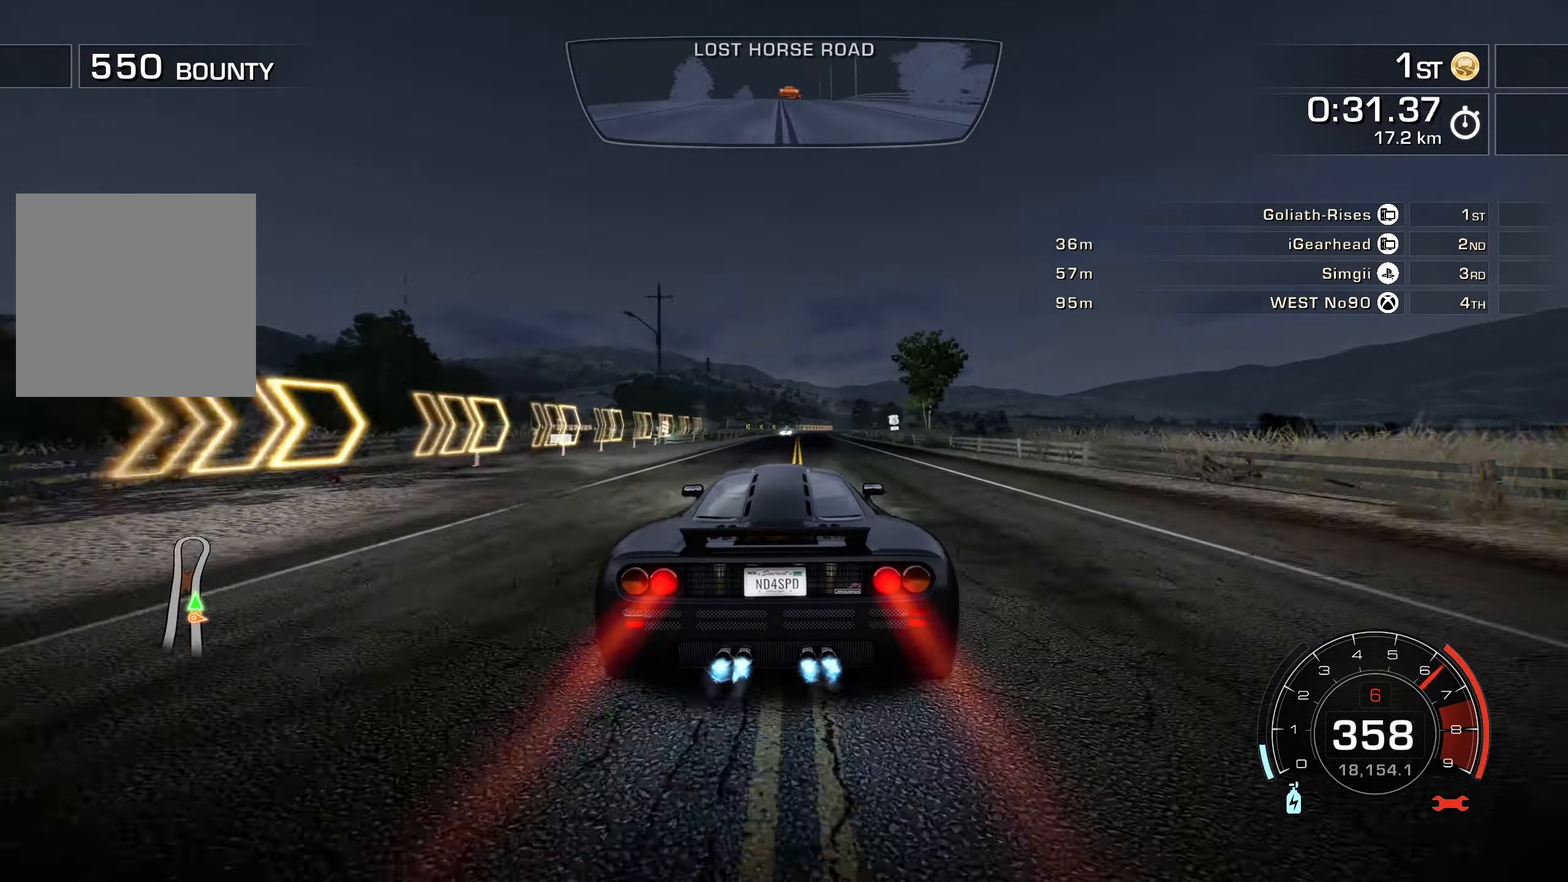
{"buttons": ["A", "R2"], "left_stick": "center", "events": [[67, "left_stick", "center"], [183, "left_stick", "right"], [417, "left_stick", "center"]]}
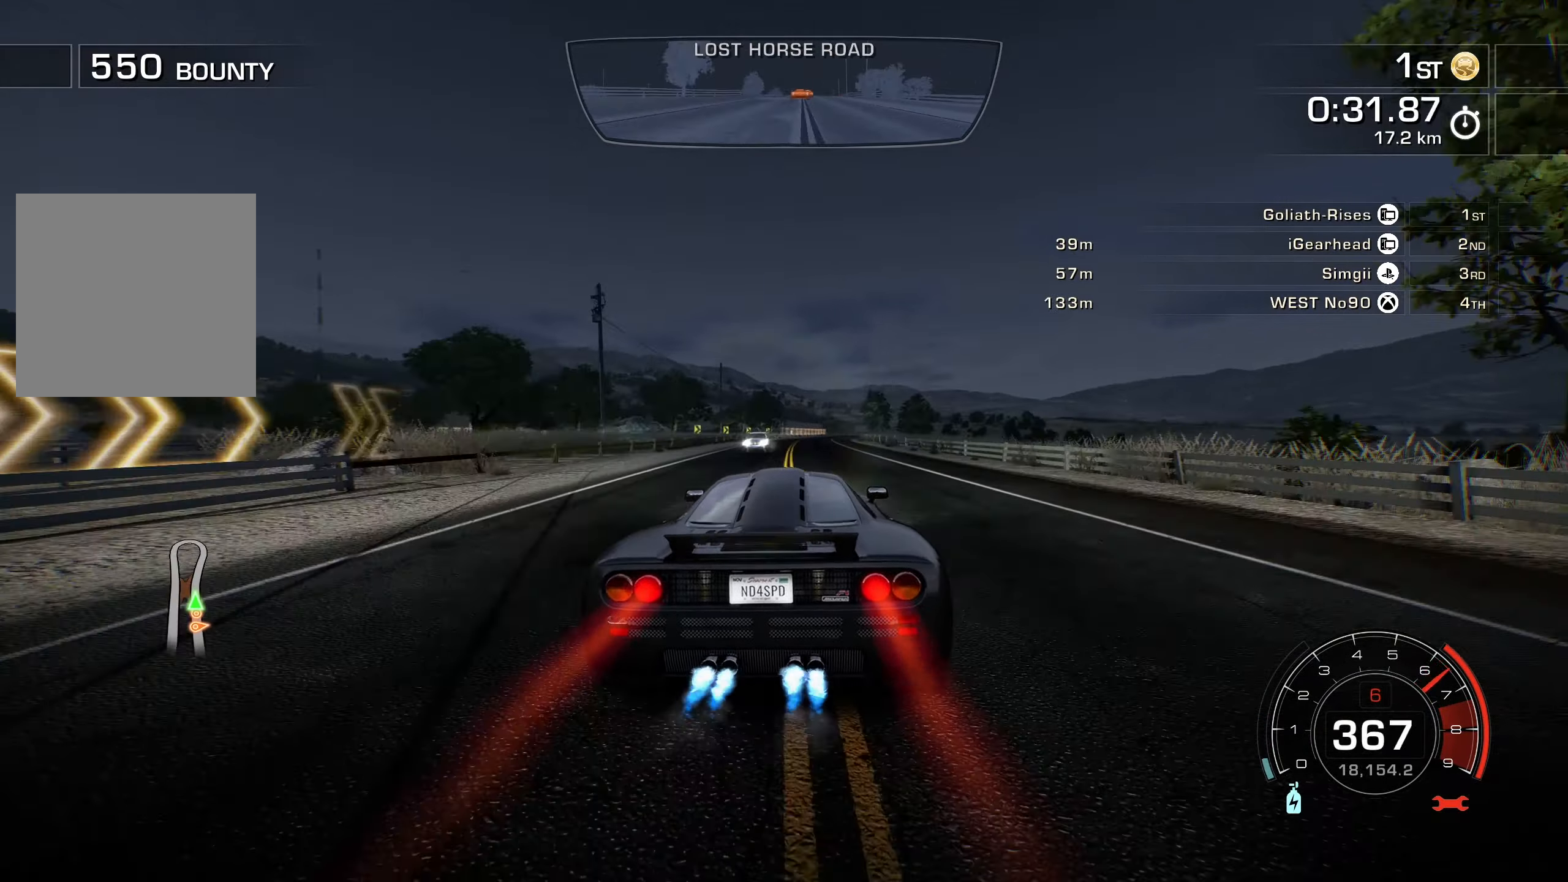
{"buttons": ["A", "R2"], "left_stick": "up-right", "events": [[50, "left_stick", "left"], [133, "left_stick", "center"], [217, "left_stick", "up-right"]]}
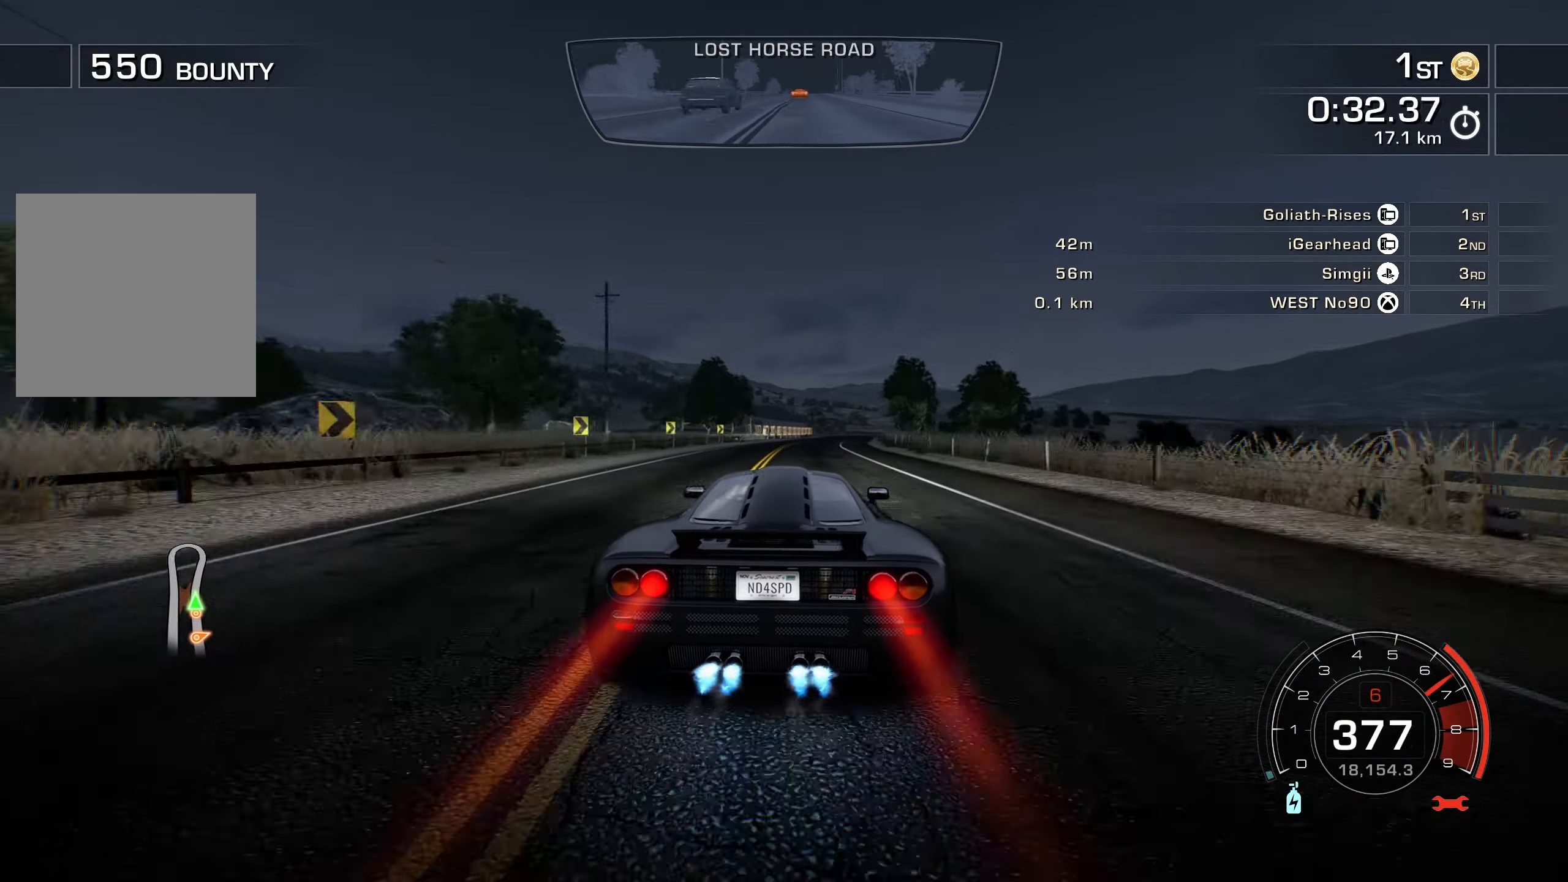
{"buttons": ["A", "R2"], "left_stick": "up-right", "events": []}
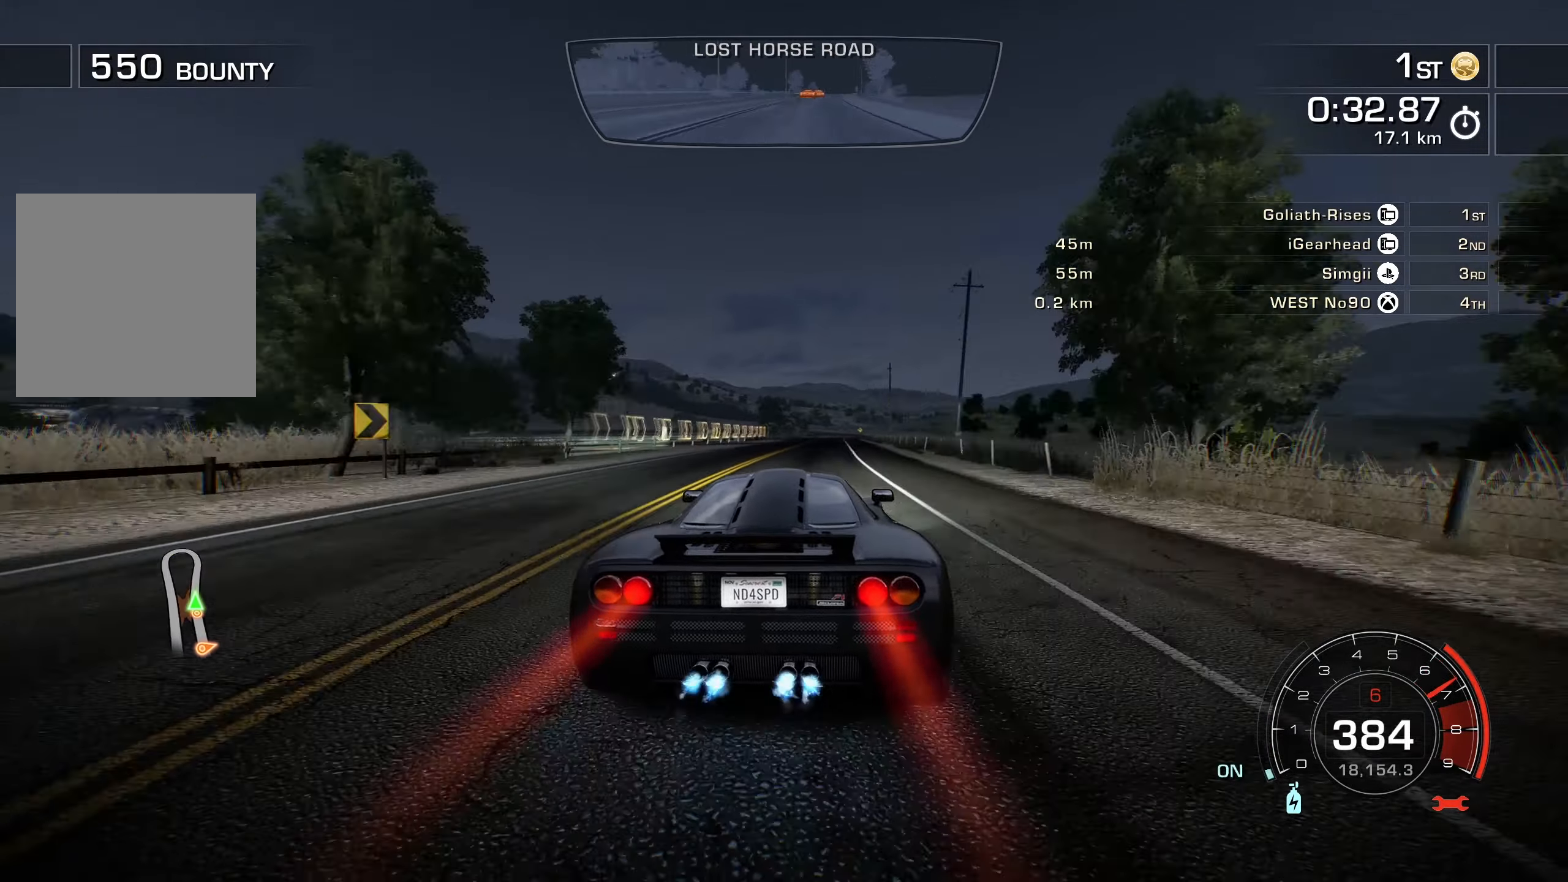
{"buttons": ["A", "R2"], "left_stick": "up-right", "events": []}
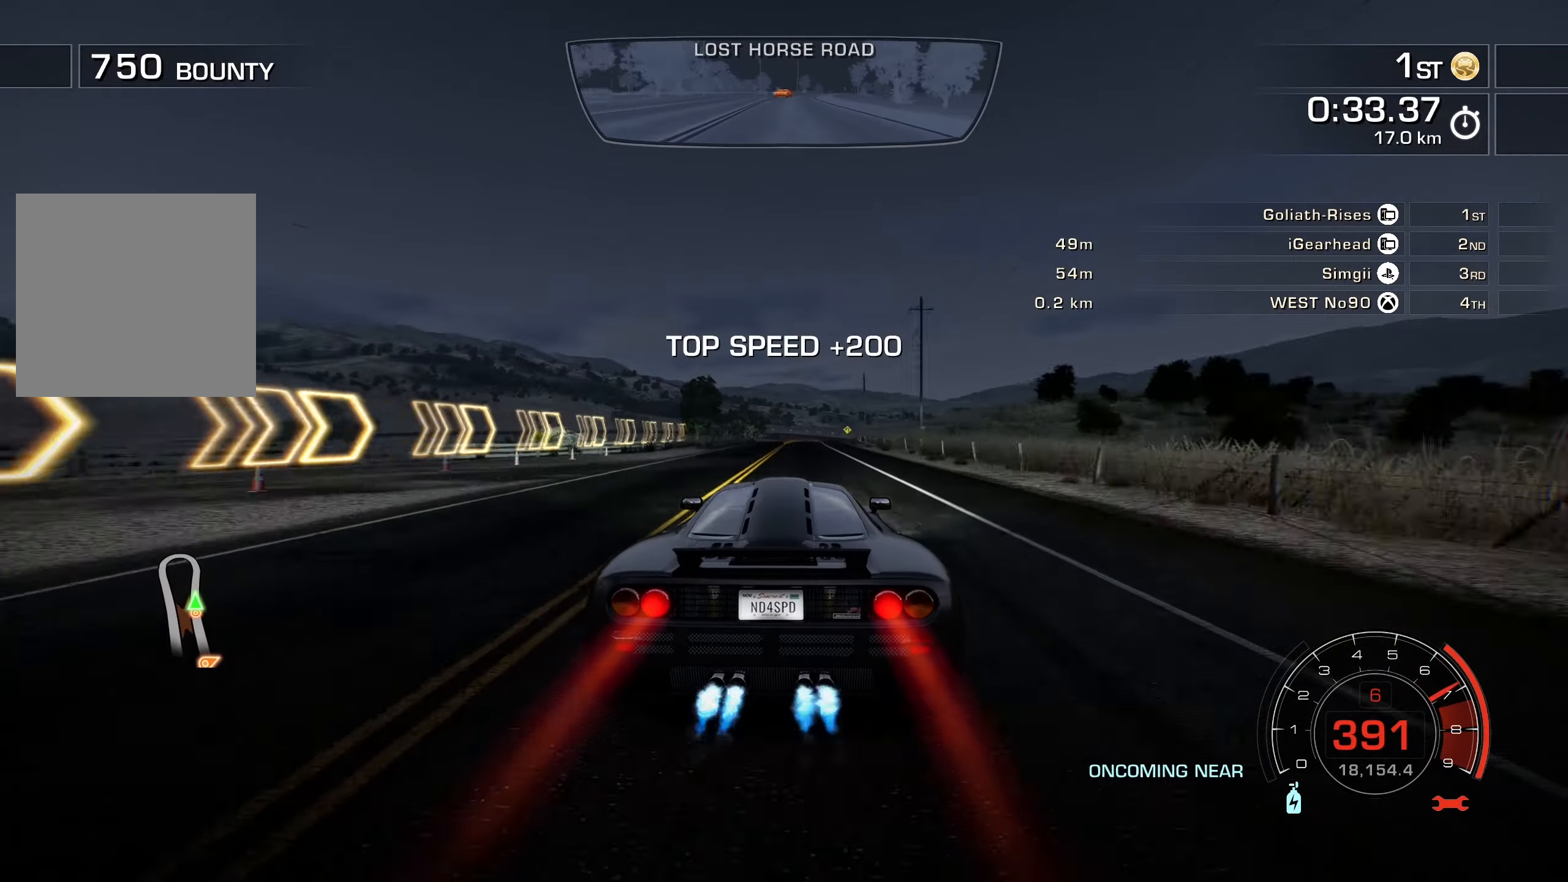
{"buttons": ["R2"], "left_stick": "up-right", "events": [[150, "A", "up"]]}
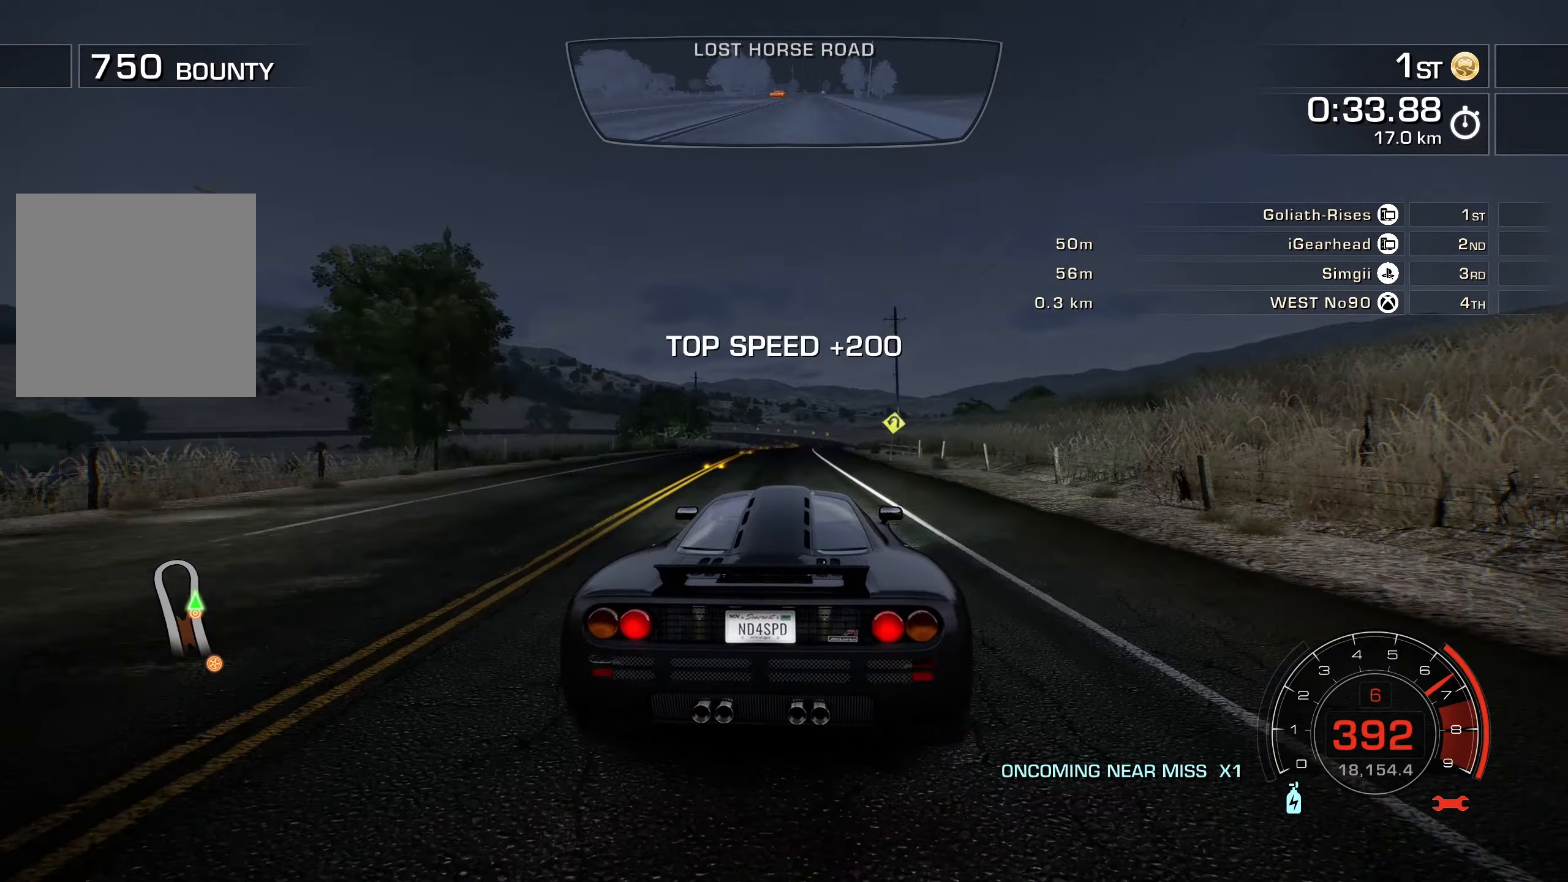
{"buttons": ["R2"], "left_stick": "center", "events": [[417, "left_stick", "center"]]}
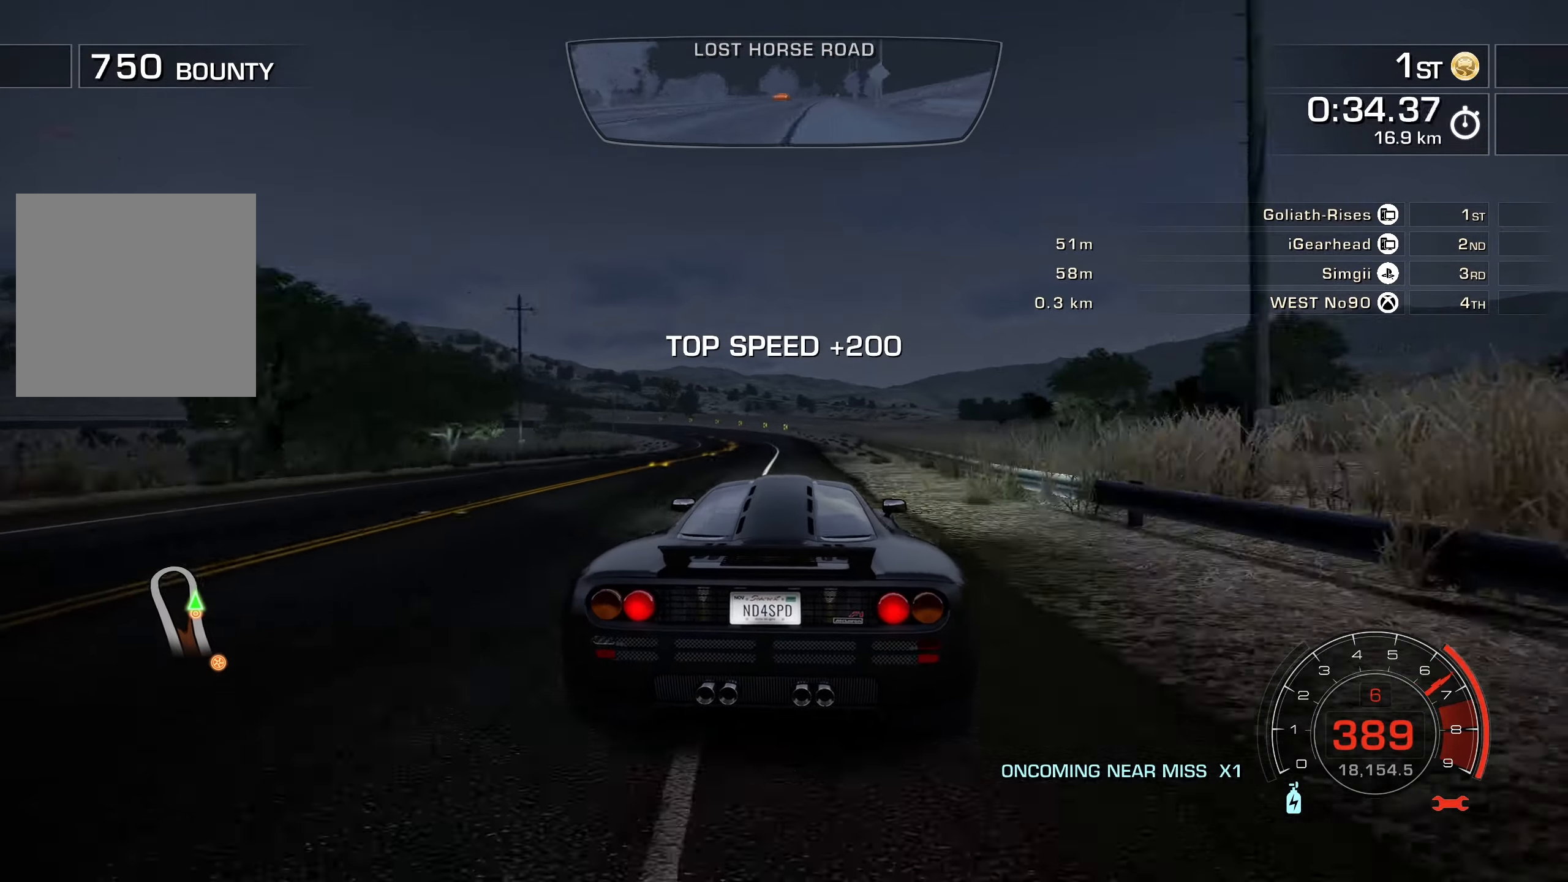
{"buttons": ["R2"], "left_stick": "left", "events": [[133, "left_stick", "left"], [200, "L2", "down"], [400, "L2", "up"]]}
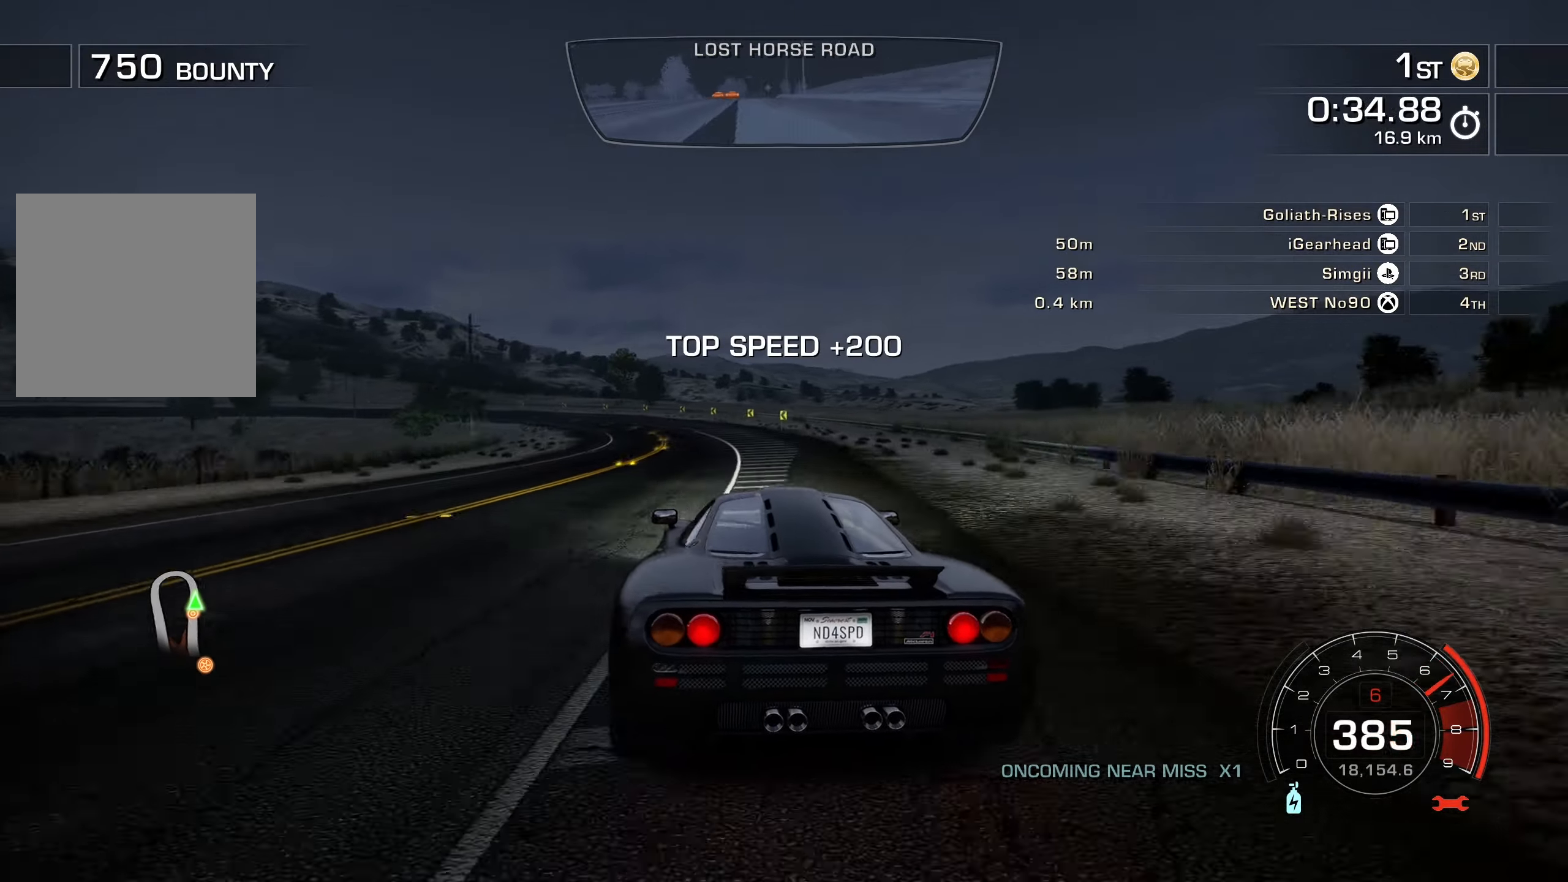
{"buttons": ["R2"], "left_stick": "left", "events": []}
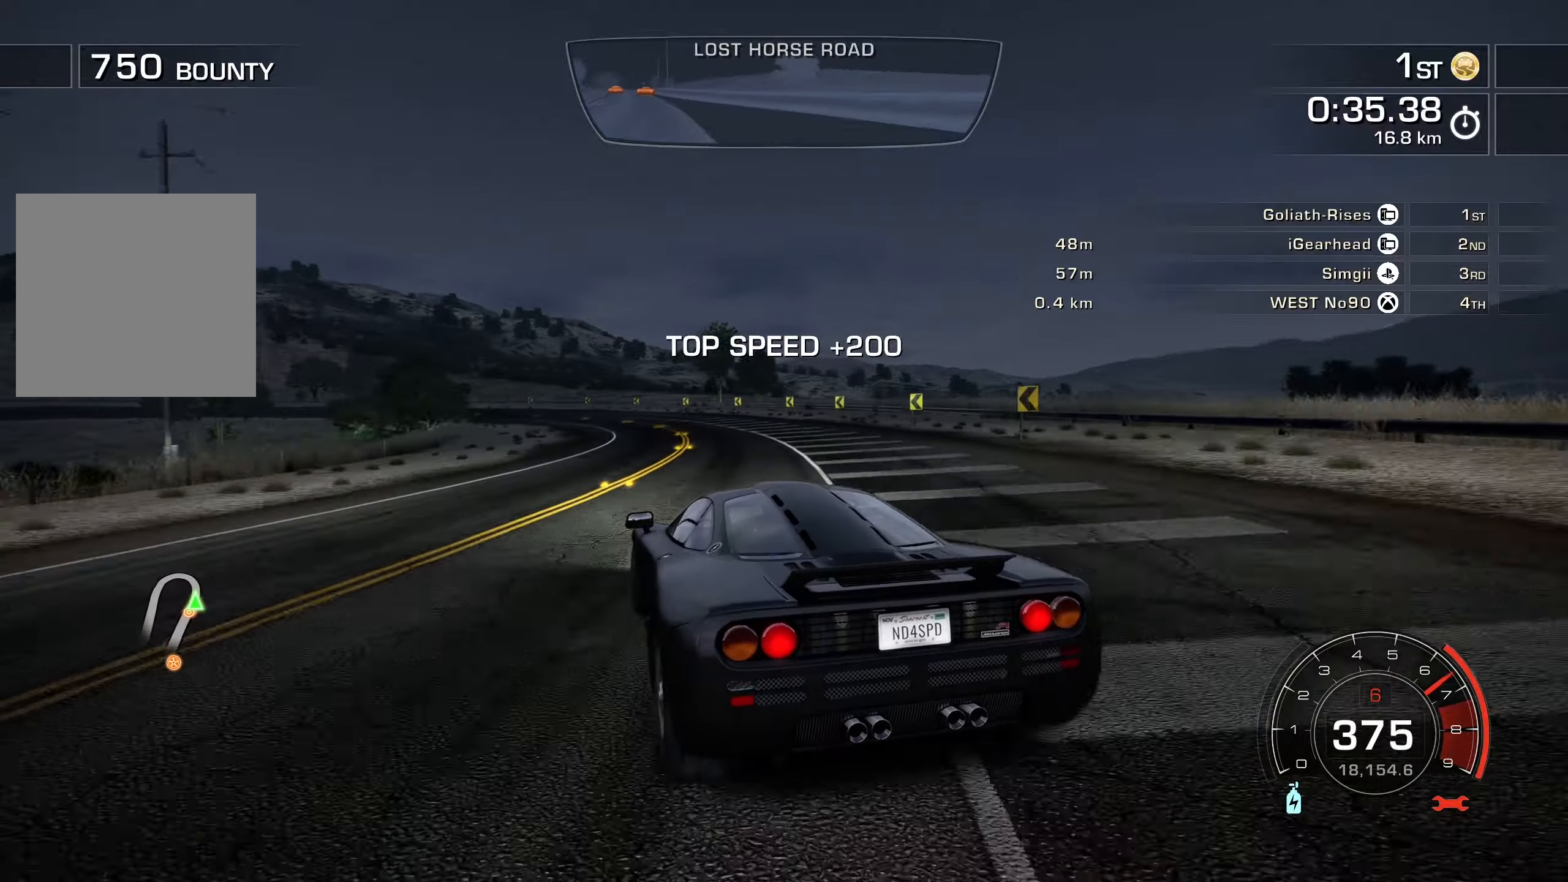
{"buttons": ["R2"], "left_stick": "left", "events": [[250, "left_stick", "center"], [484, "left_stick", "left"]]}
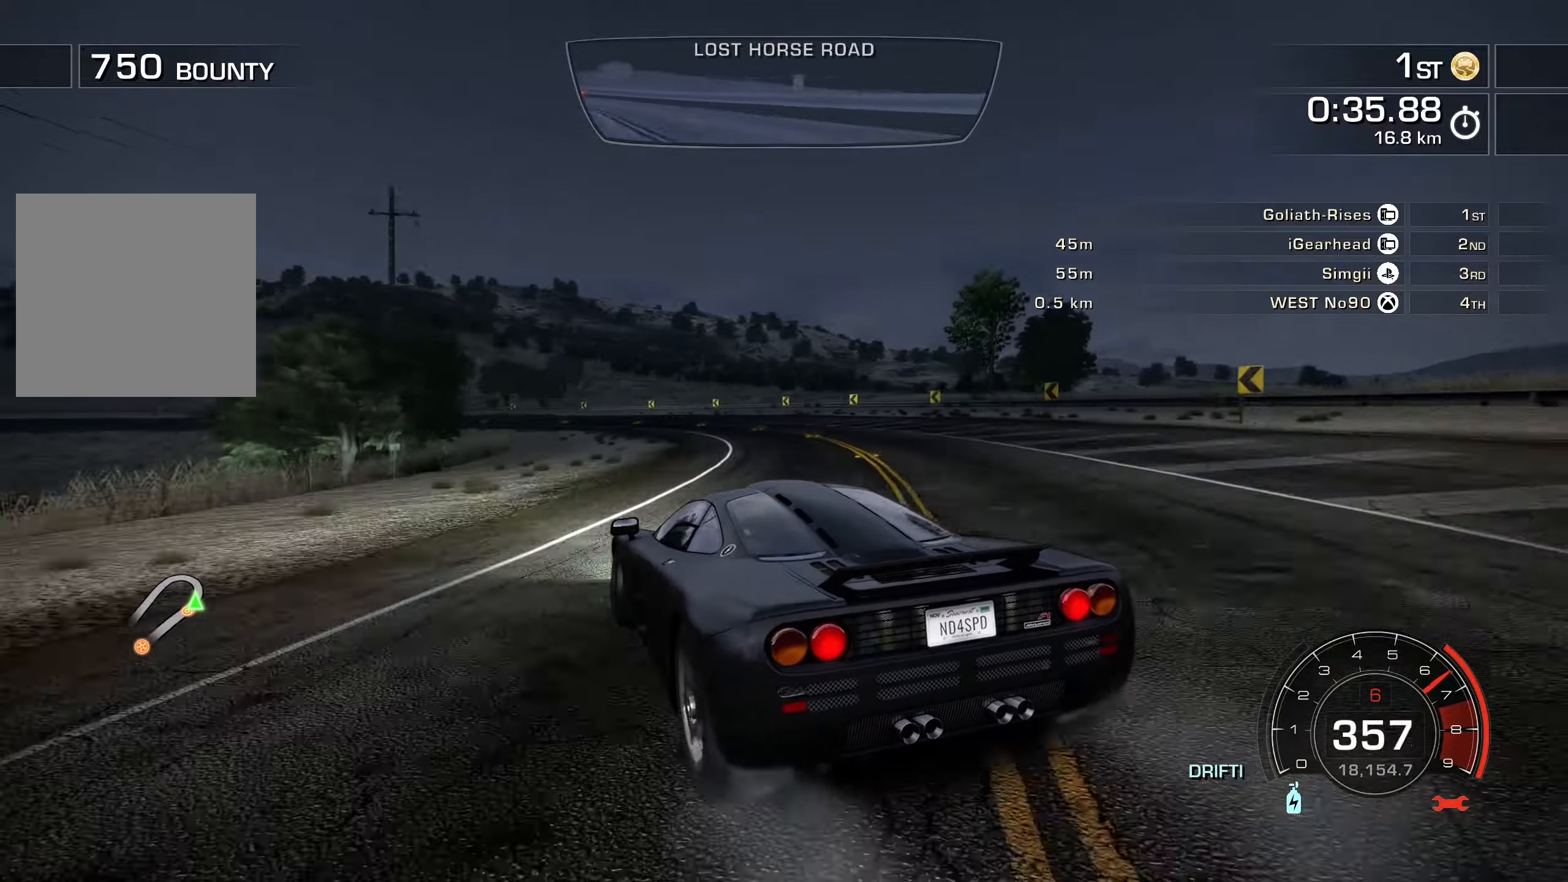
{"buttons": ["R2"], "left_stick": "left", "events": [[184, "left_stick", "center"], [317, "left_stick", "left"]]}
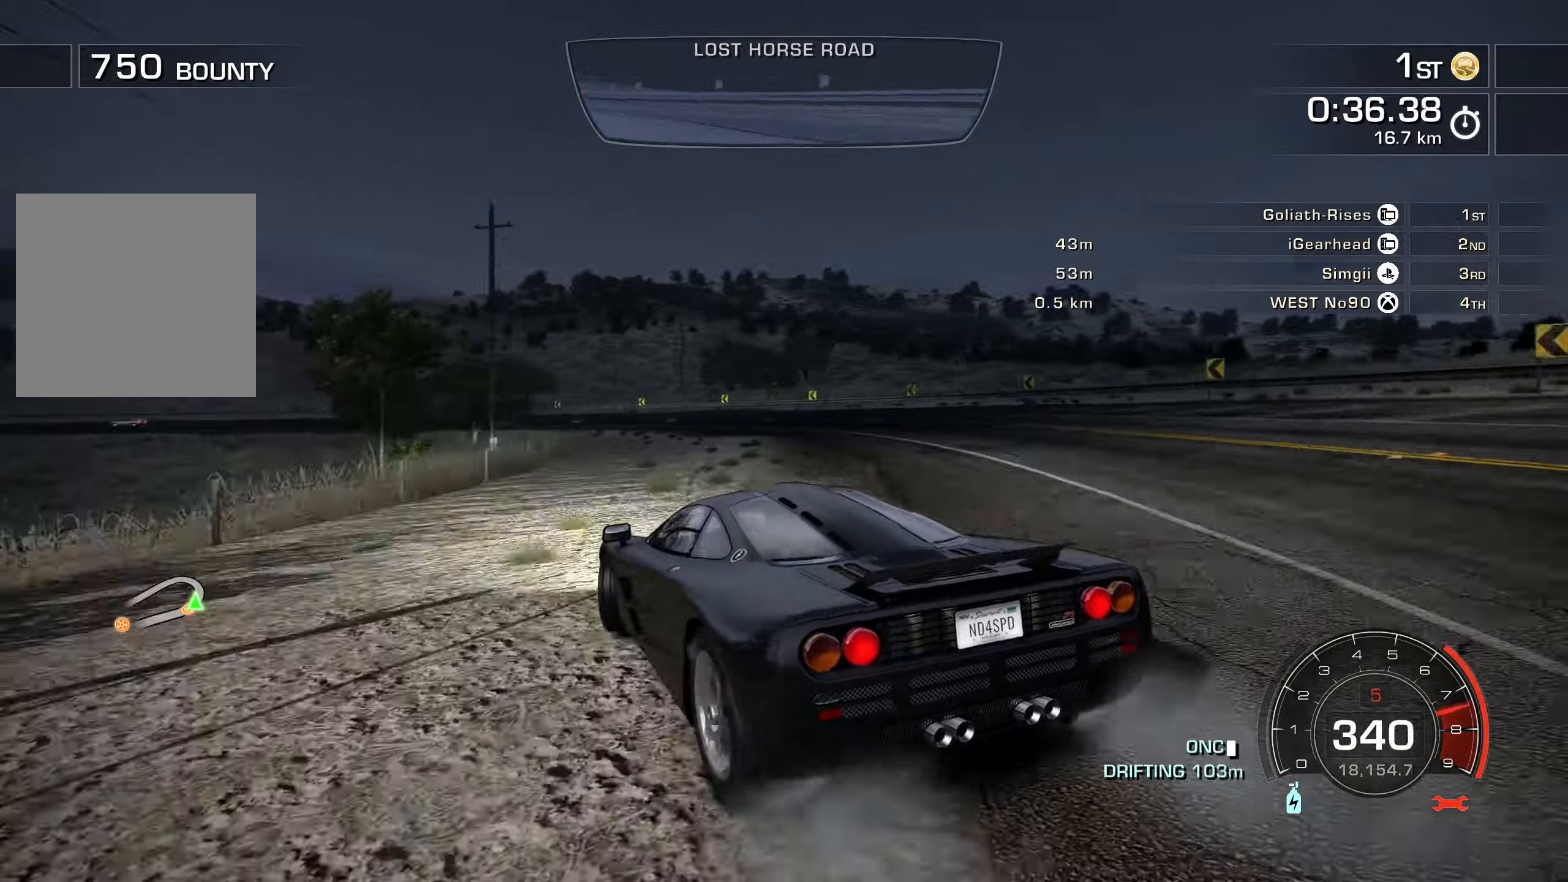
{"buttons": ["R2"], "left_stick": "left", "events": []}
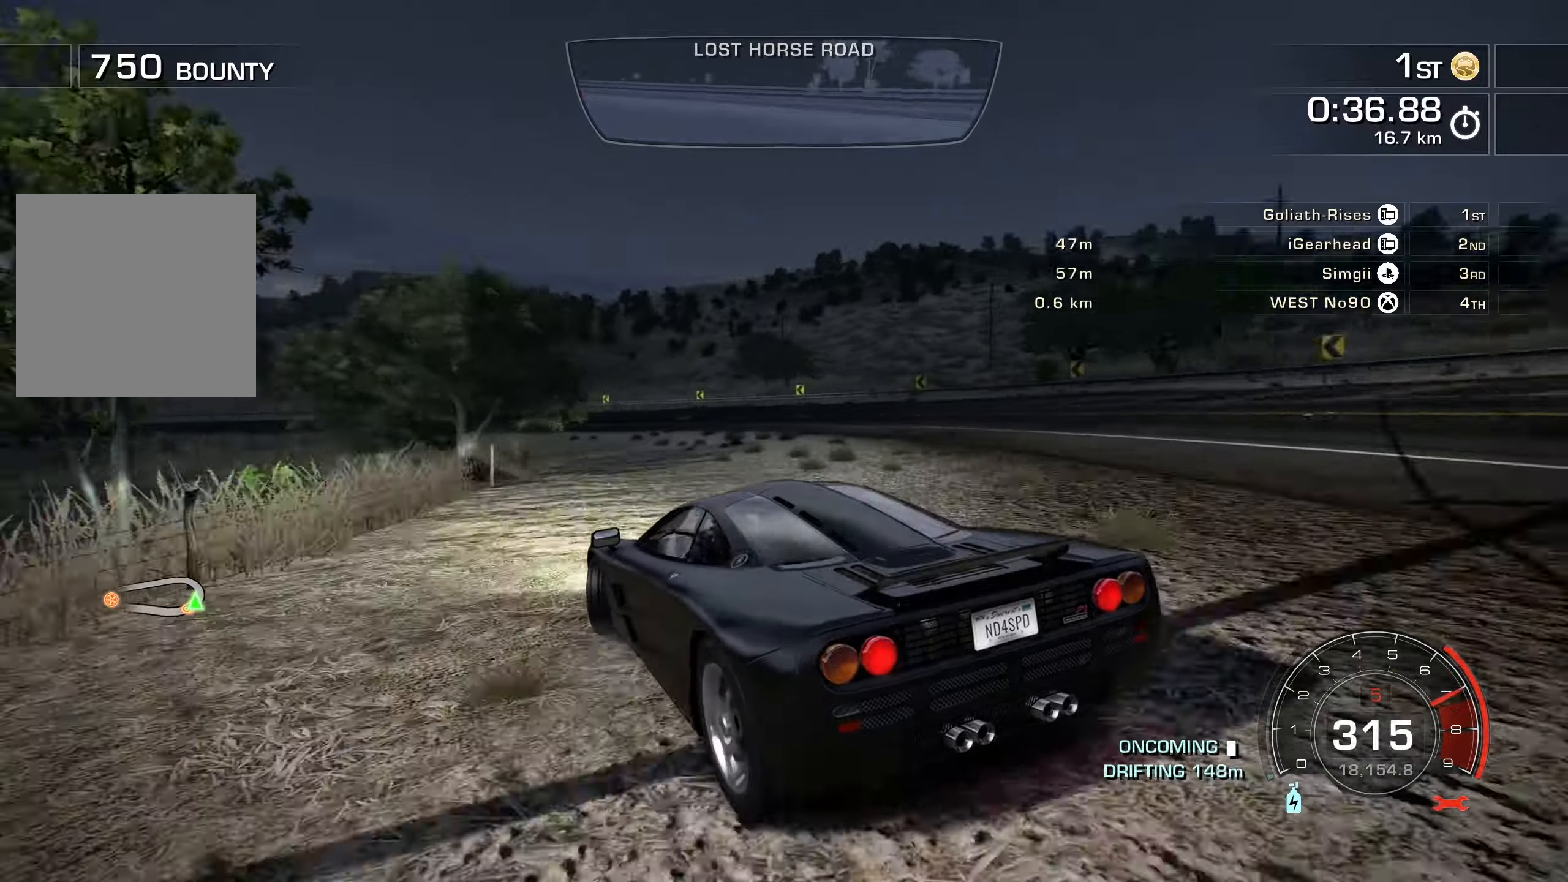
{"buttons": ["R2"], "left_stick": "left", "events": []}
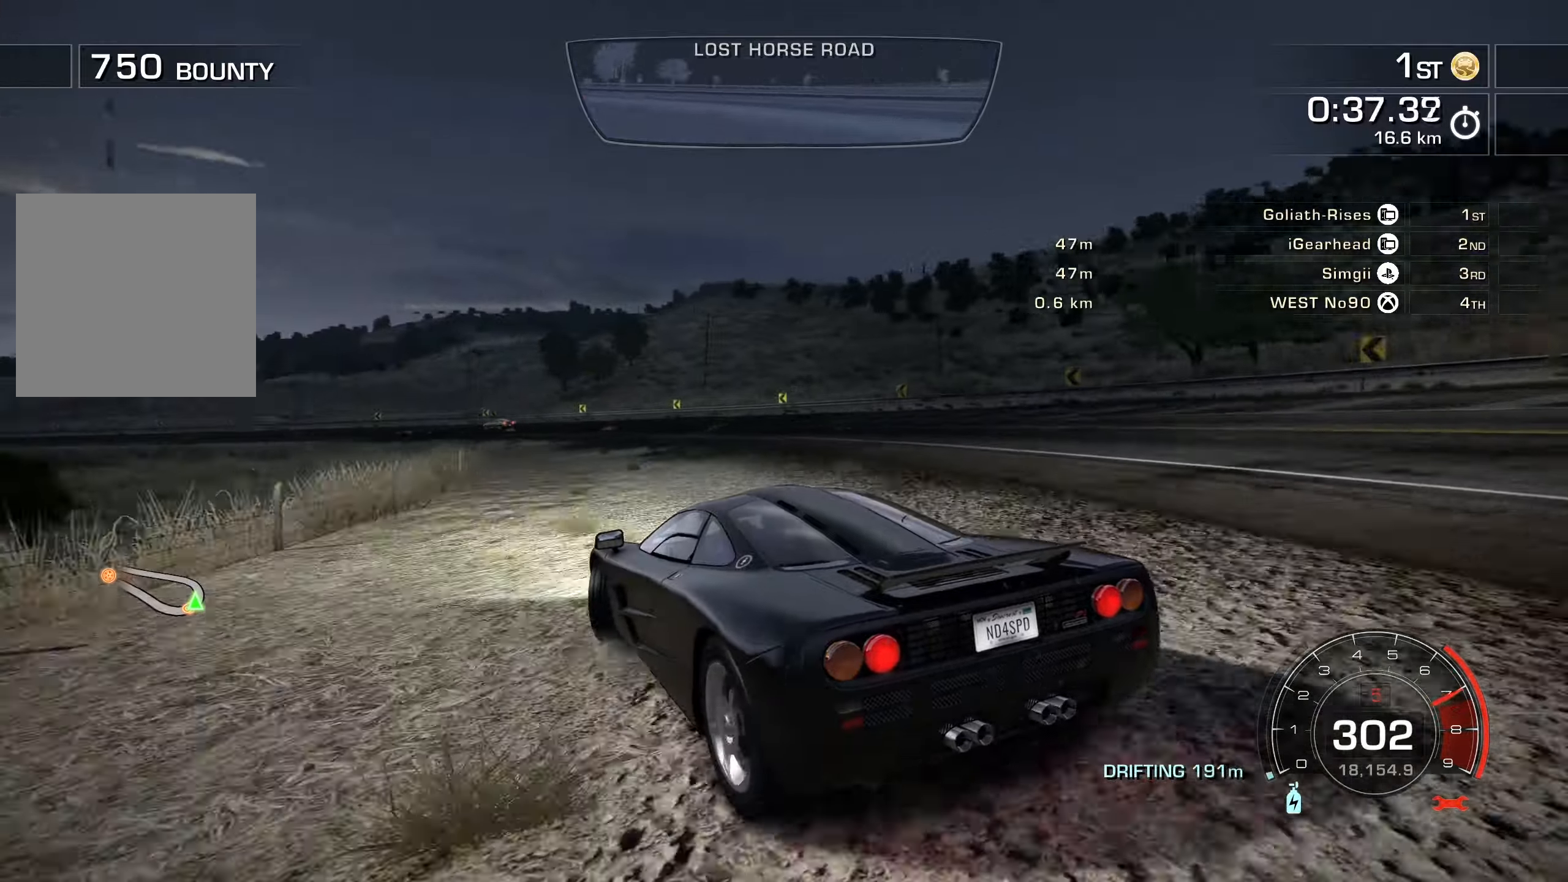
{"buttons": ["R2"], "left_stick": "left", "events": [[367, "left_stick", "center"], [500, "left_stick", "left"]]}
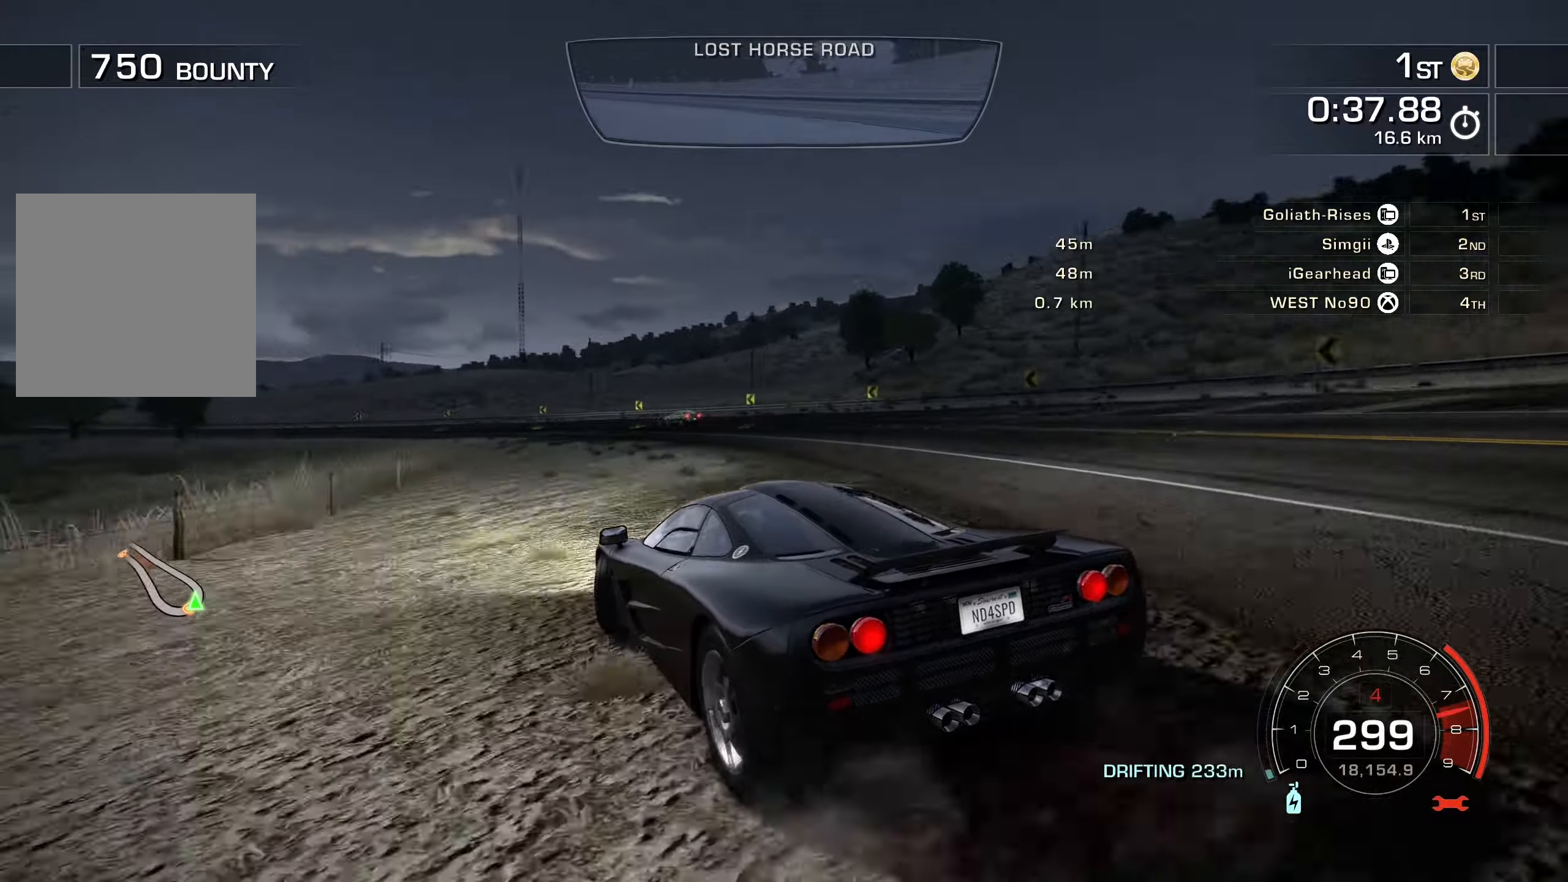
{"buttons": ["R2"], "left_stick": "left", "events": [[217, "left_stick", "center"], [367, "left_stick", "left"]]}